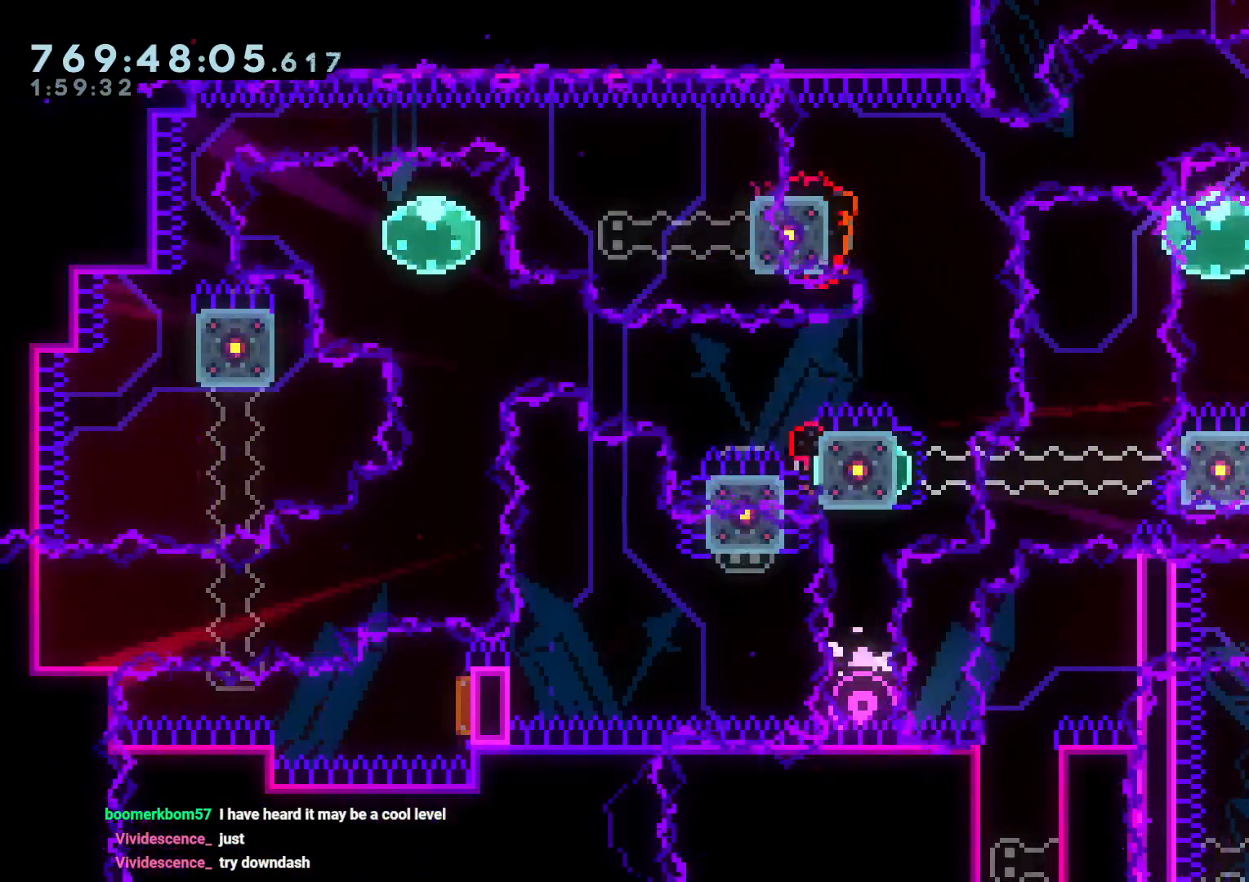
Gameplay with a controller (Nintendo layout); each line is a JSON object with the inputs held at the frame after it. "events" lists button and stick changes between this image and that frame as [ms after this image, input, new state], when the widget could be followed in between. Not read: HOME L3 R3 SELECT START.
{"buttons": ["L2"], "left_stick": "center", "right_stick": "center", "events": []}
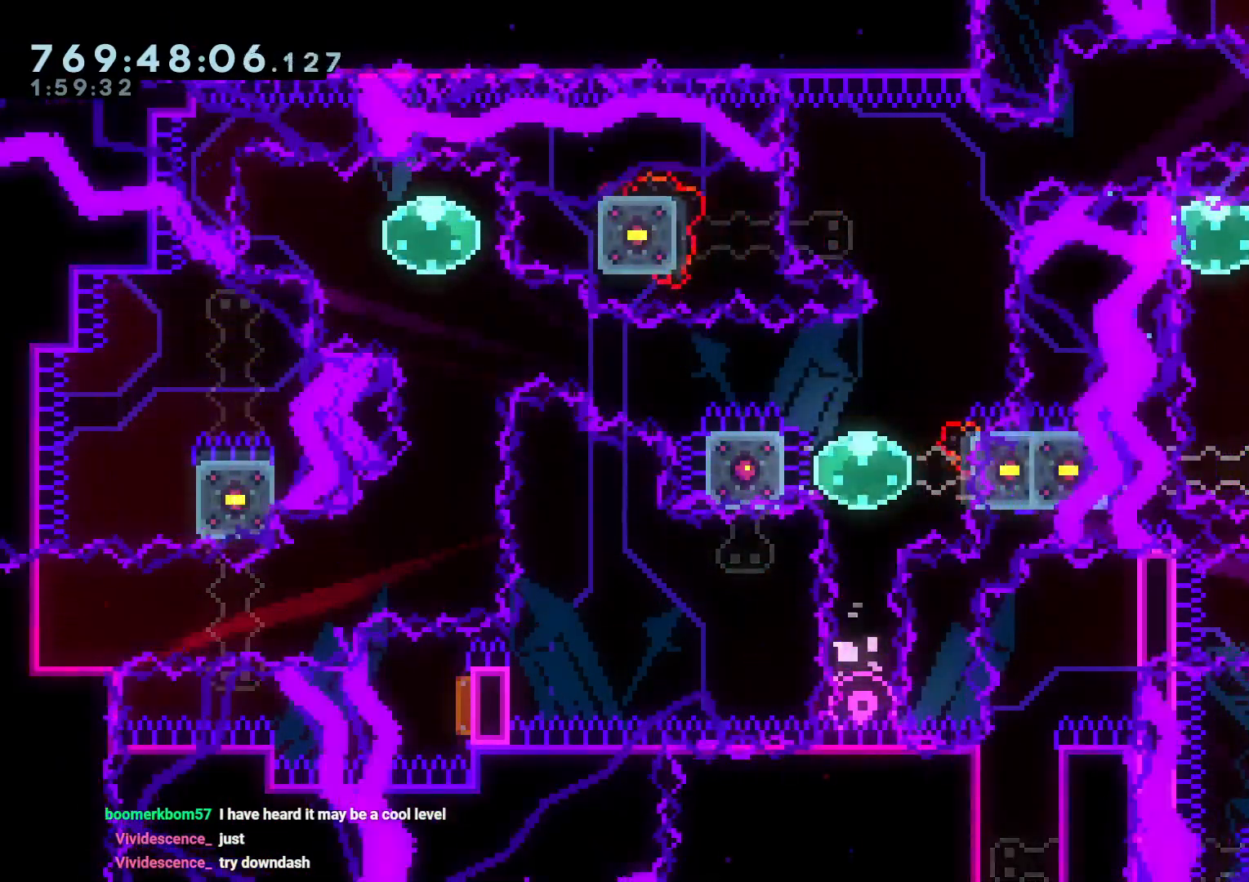
{"buttons": ["L2"], "left_stick": "center", "right_stick": "center", "events": []}
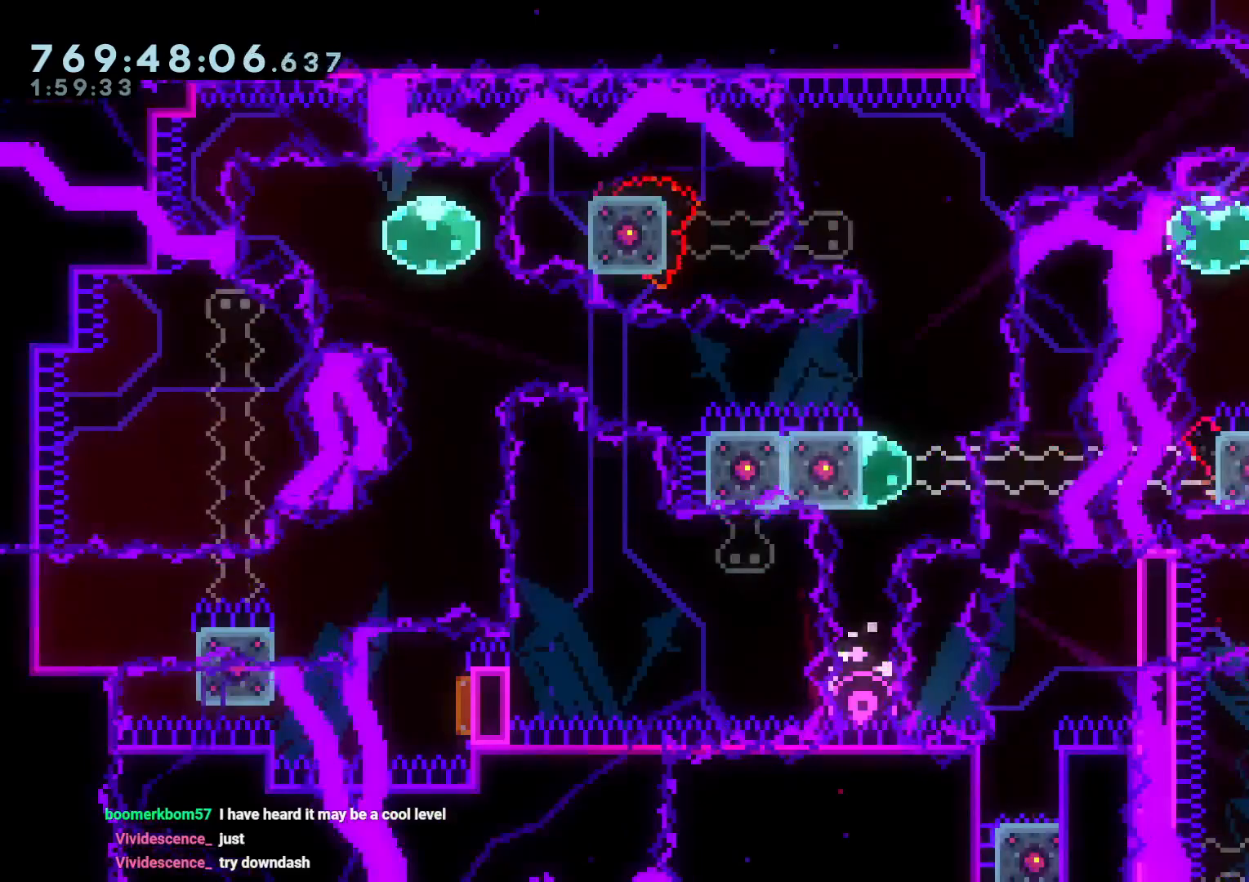
{"buttons": ["L2"], "left_stick": "center", "right_stick": "center", "events": []}
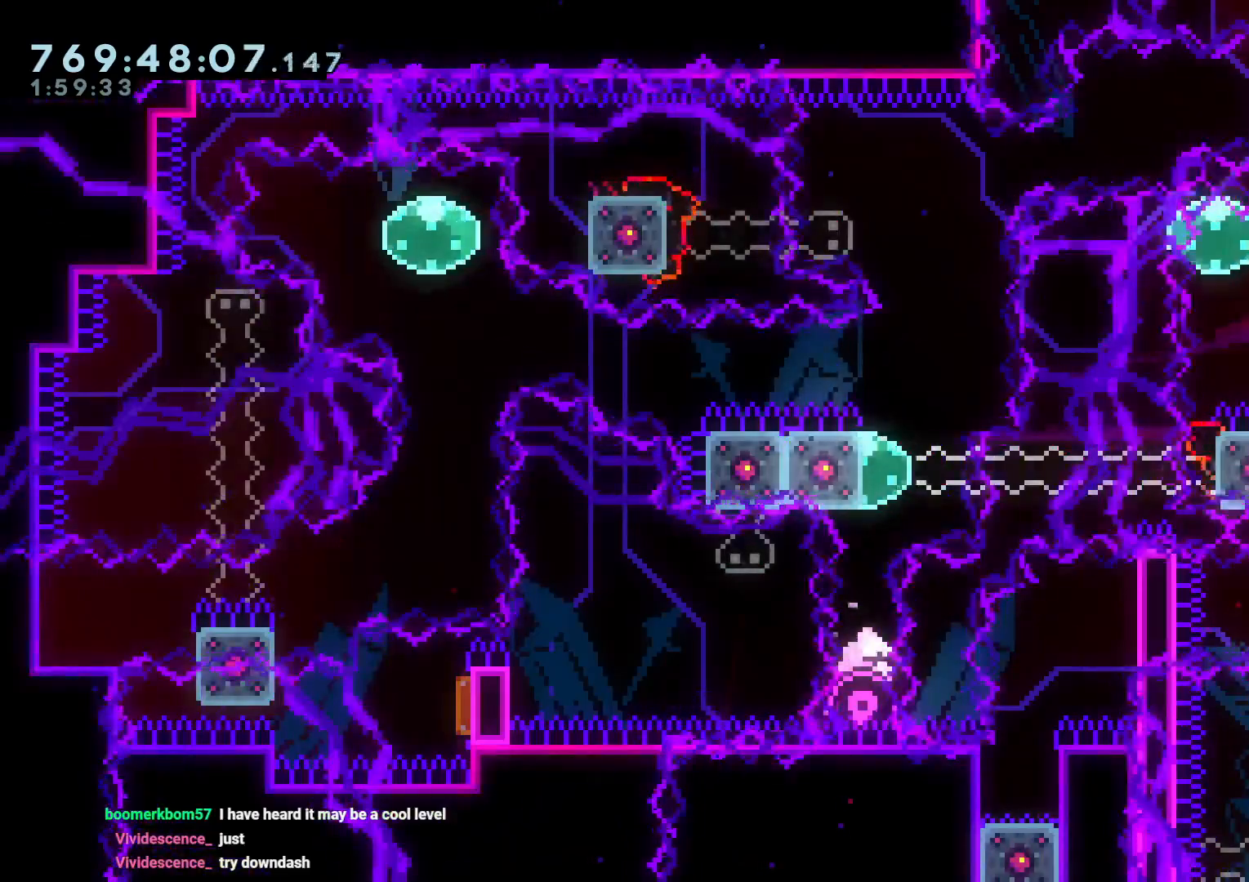
{"buttons": ["L2"], "left_stick": "center", "right_stick": "center", "events": []}
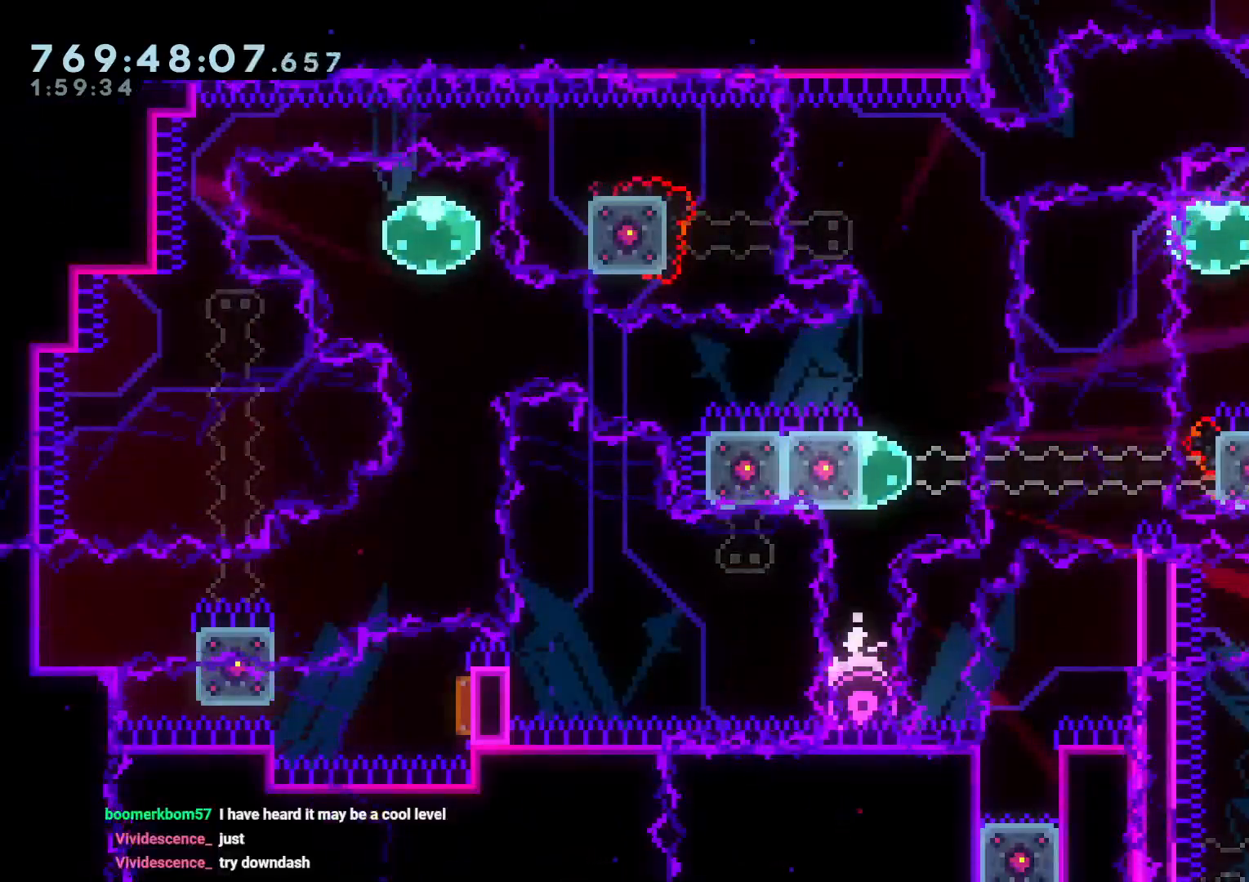
{"buttons": ["L2"], "left_stick": "center", "right_stick": "center", "events": []}
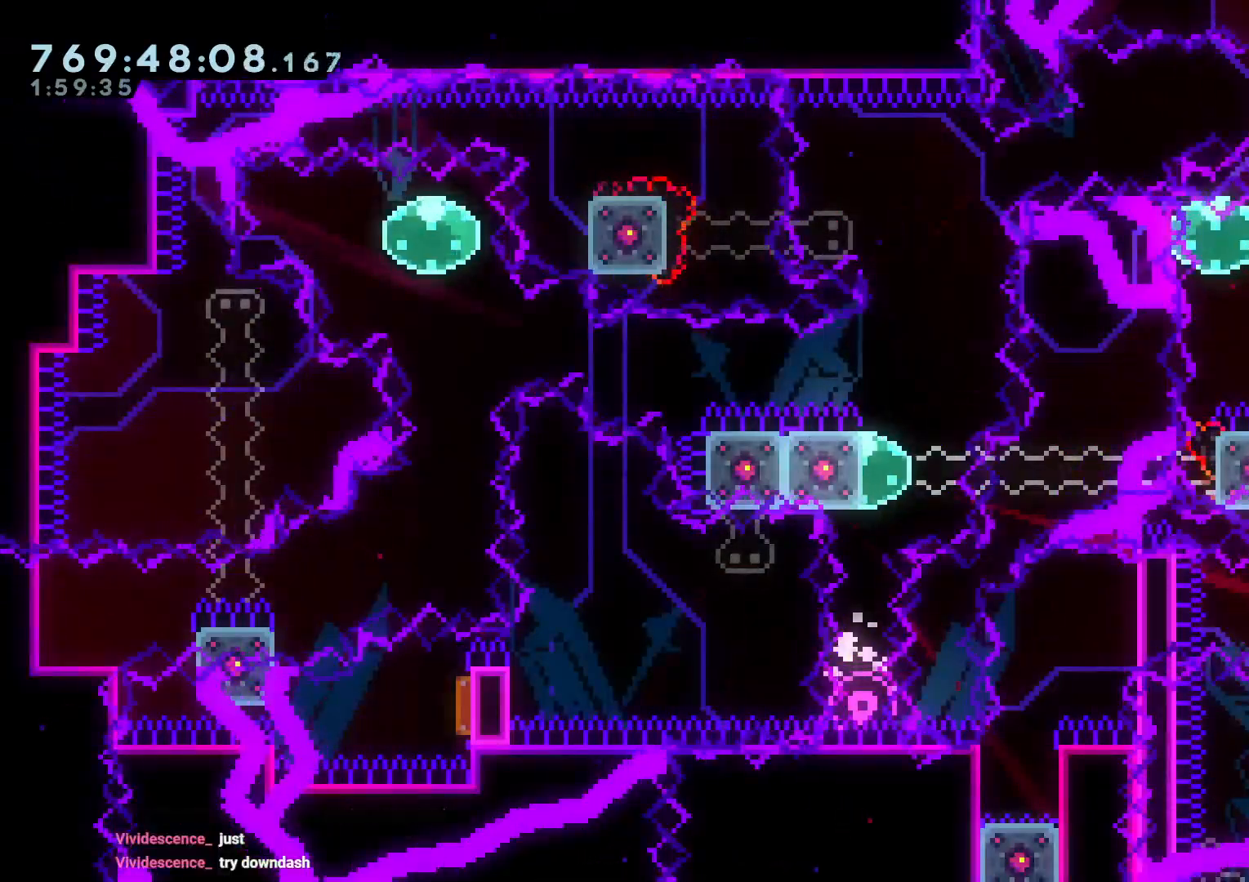
{"buttons": ["L2"], "left_stick": "center", "right_stick": "center", "events": []}
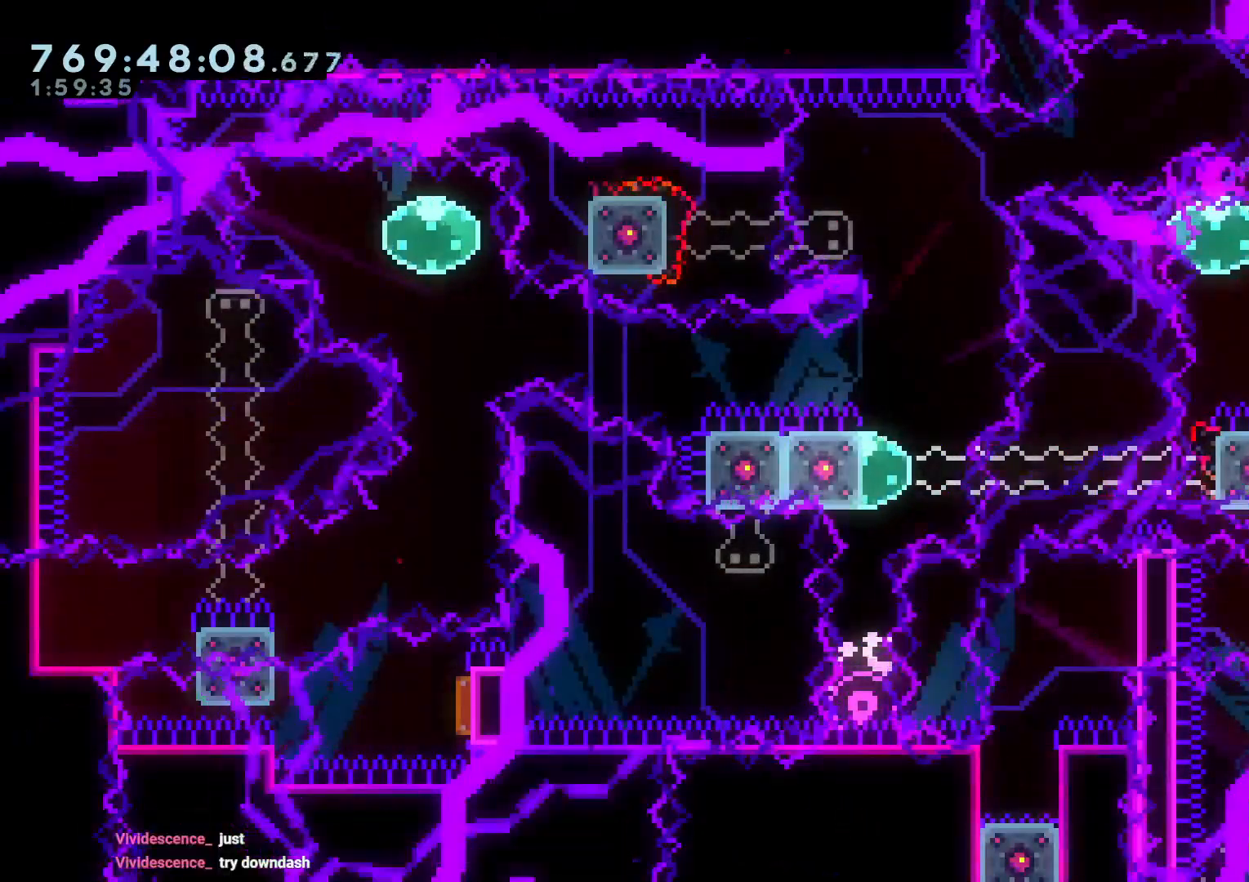
{"buttons": ["L2"], "left_stick": "center", "right_stick": "center", "events": []}
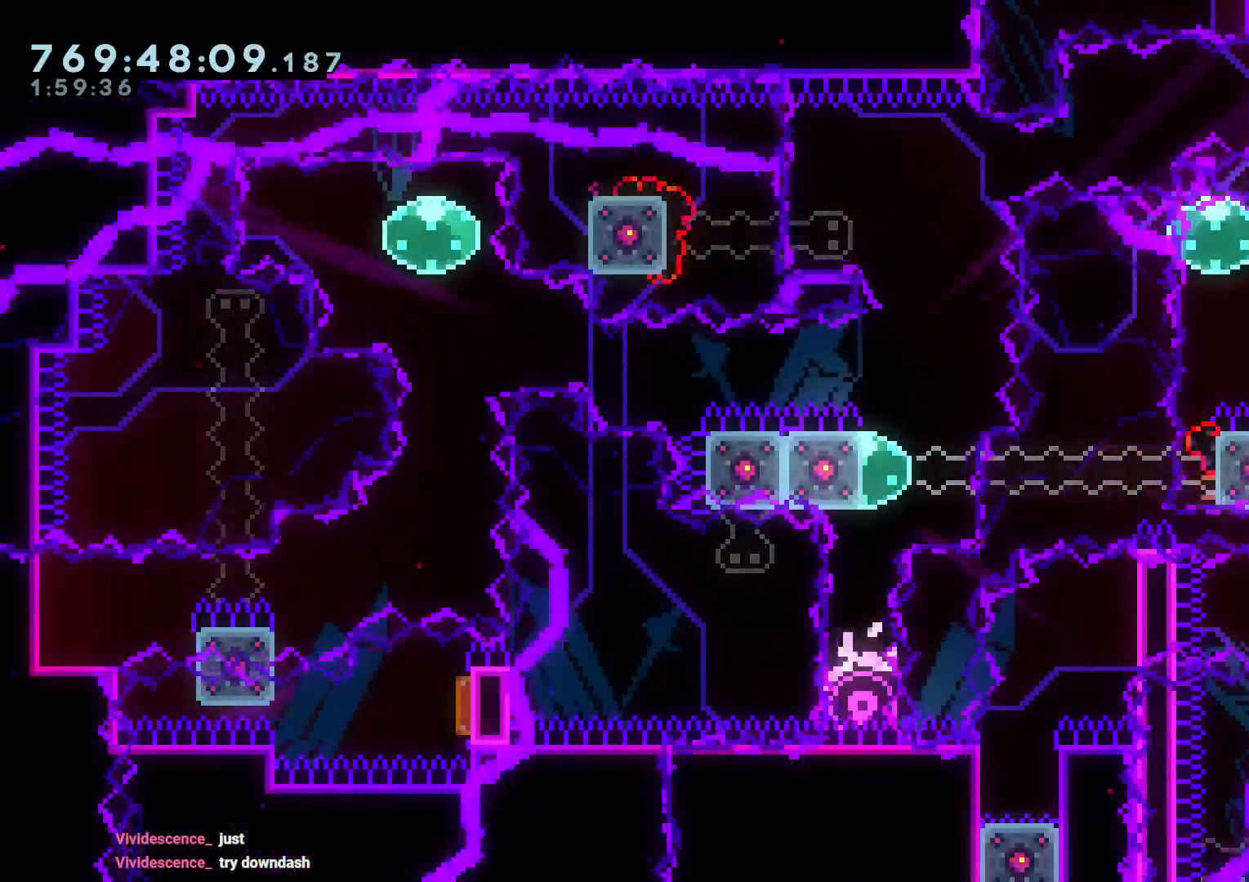
{"buttons": ["L2"], "left_stick": "center", "right_stick": "center", "events": []}
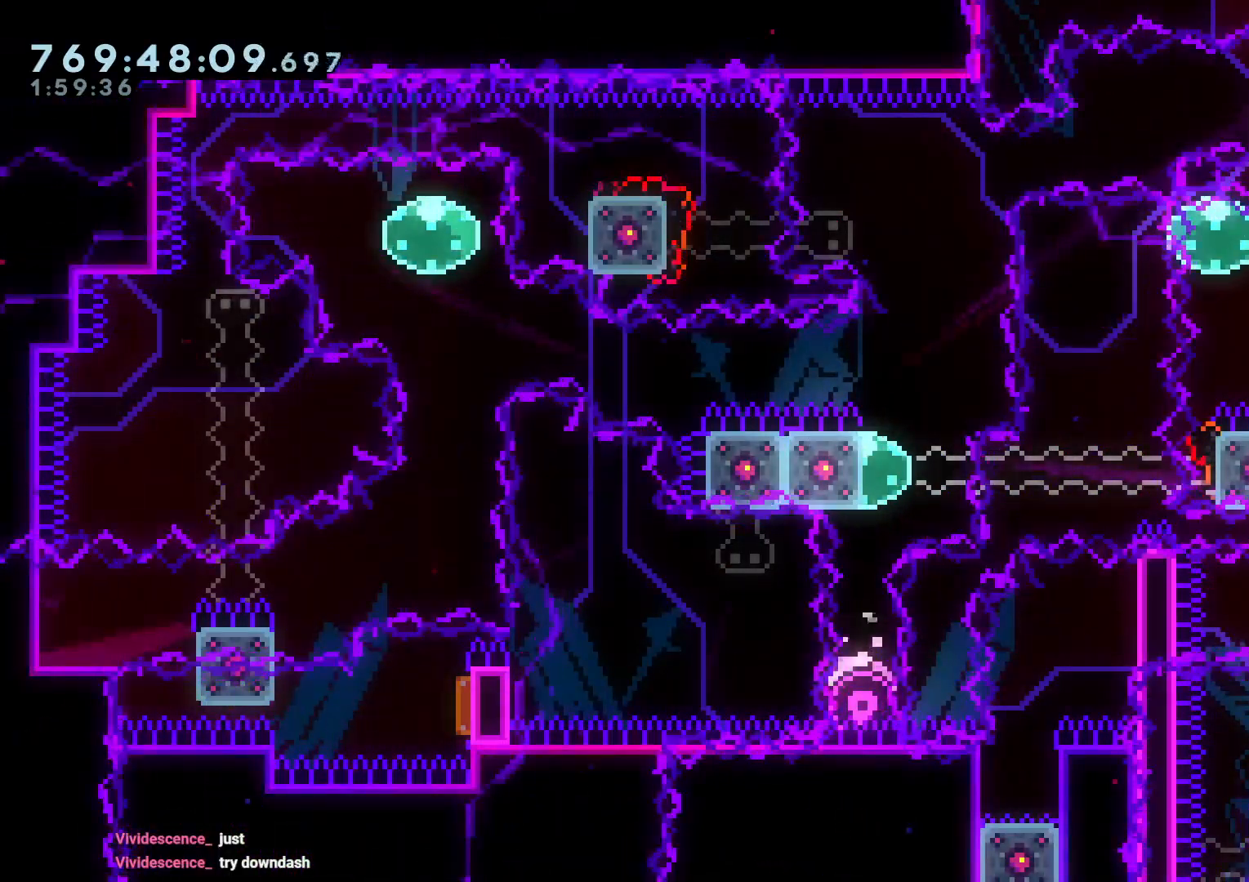
{"buttons": ["L2"], "left_stick": "center", "right_stick": "center", "events": []}
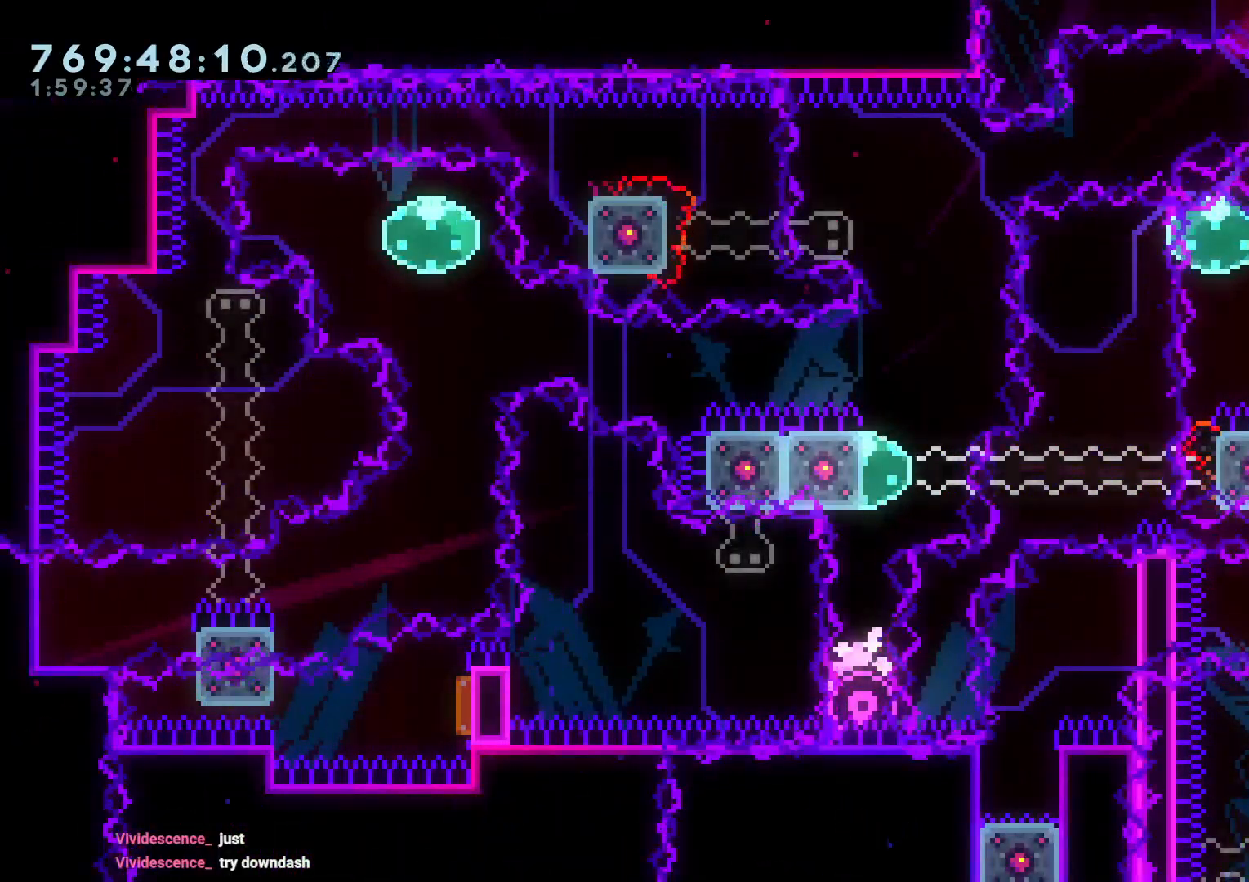
{"buttons": ["L2"], "left_stick": "center", "right_stick": "center", "events": []}
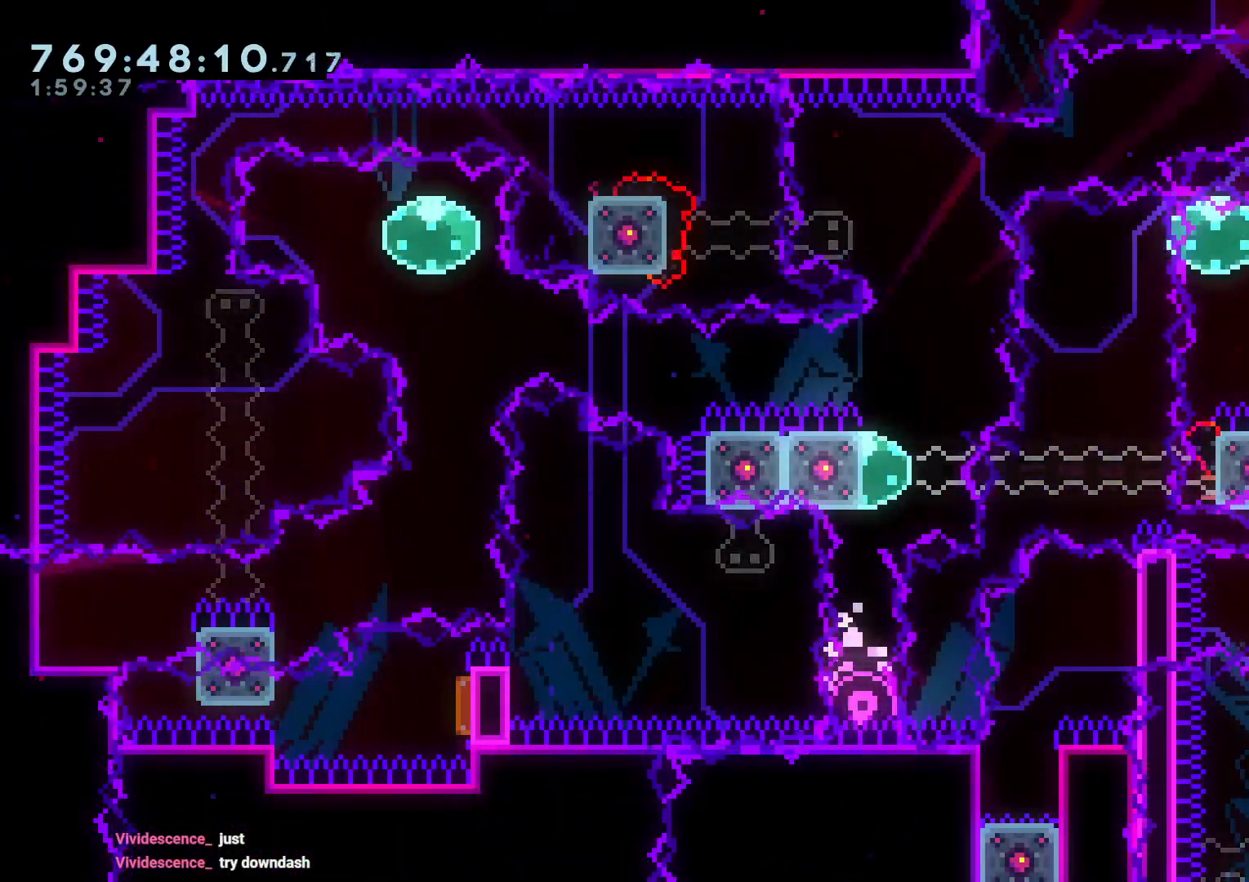
{"buttons": ["L2"], "left_stick": "center", "right_stick": "center", "events": [[183, "DPAD_UP", "down"], [383, "DPAD_UP", "up"]]}
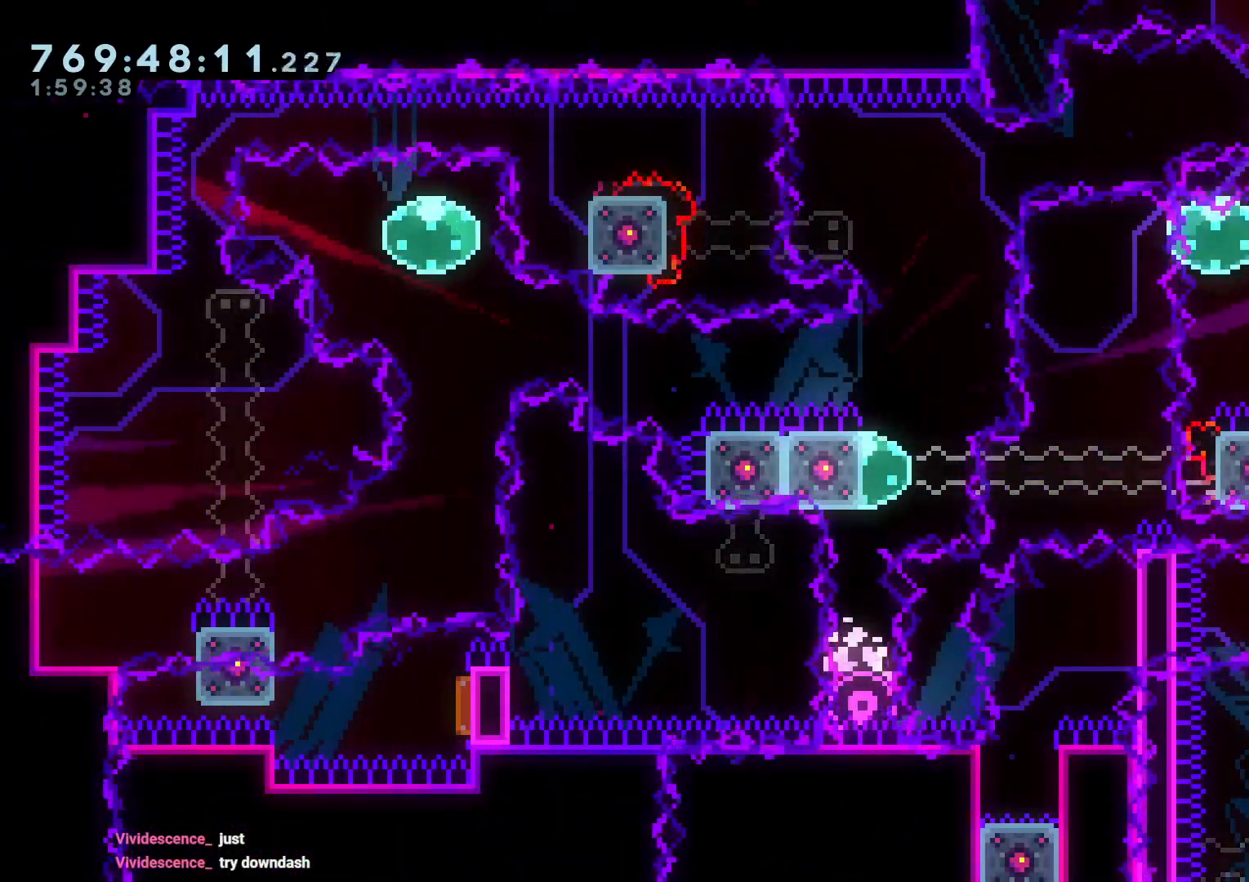
{"buttons": ["L2"], "left_stick": "center", "right_stick": "center", "events": [[283, "DPAD_DOWN", "down"], [417, "DPAD_DOWN", "up"]]}
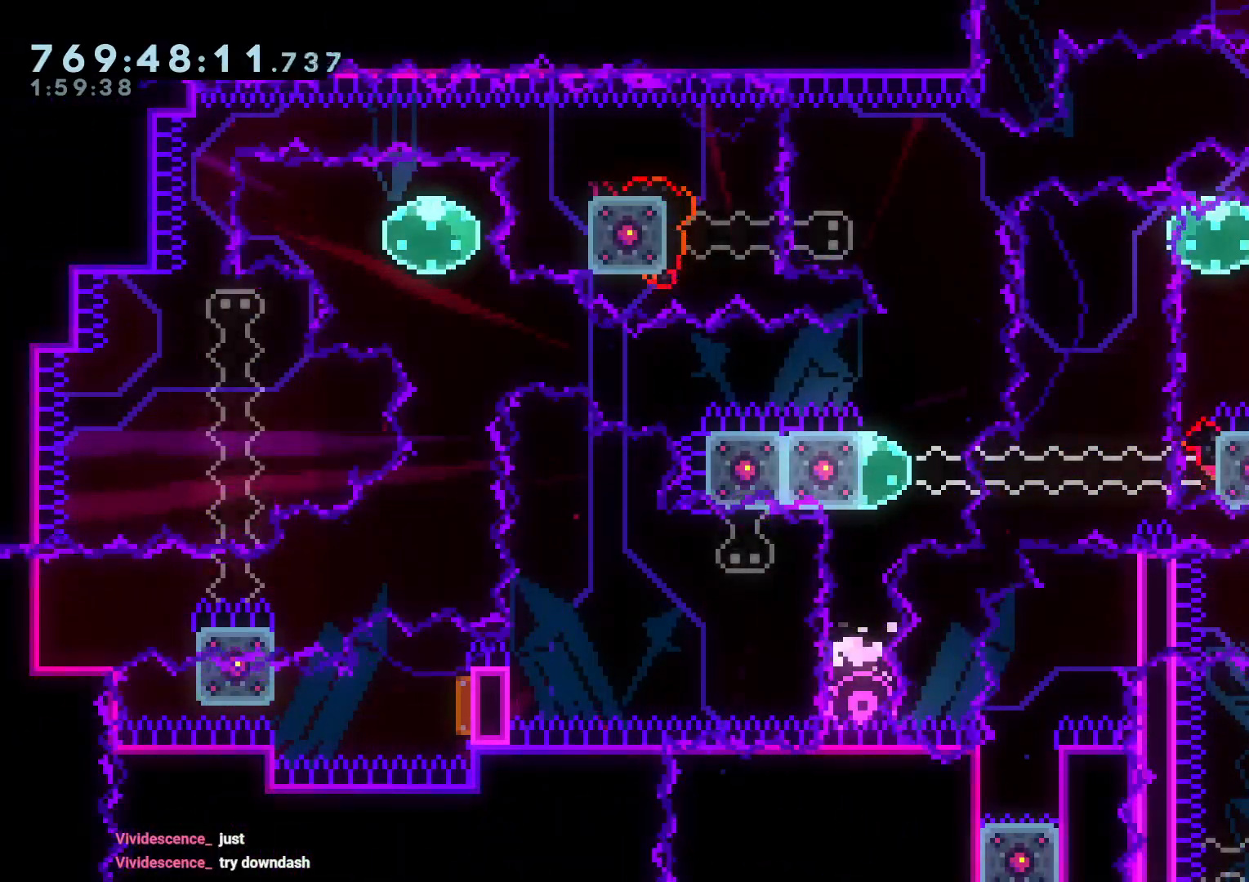
{"buttons": ["A"], "left_stick": "center", "right_stick": "center", "events": [[100, "DPAD_DOWN", "down"], [167, "DPAD_DOWN", "up"], [217, "A", "down"], [267, "A", "up"], [317, "A", "down"], [417, "A", "up"], [417, "L2", "up"], [500, "A", "down"]]}
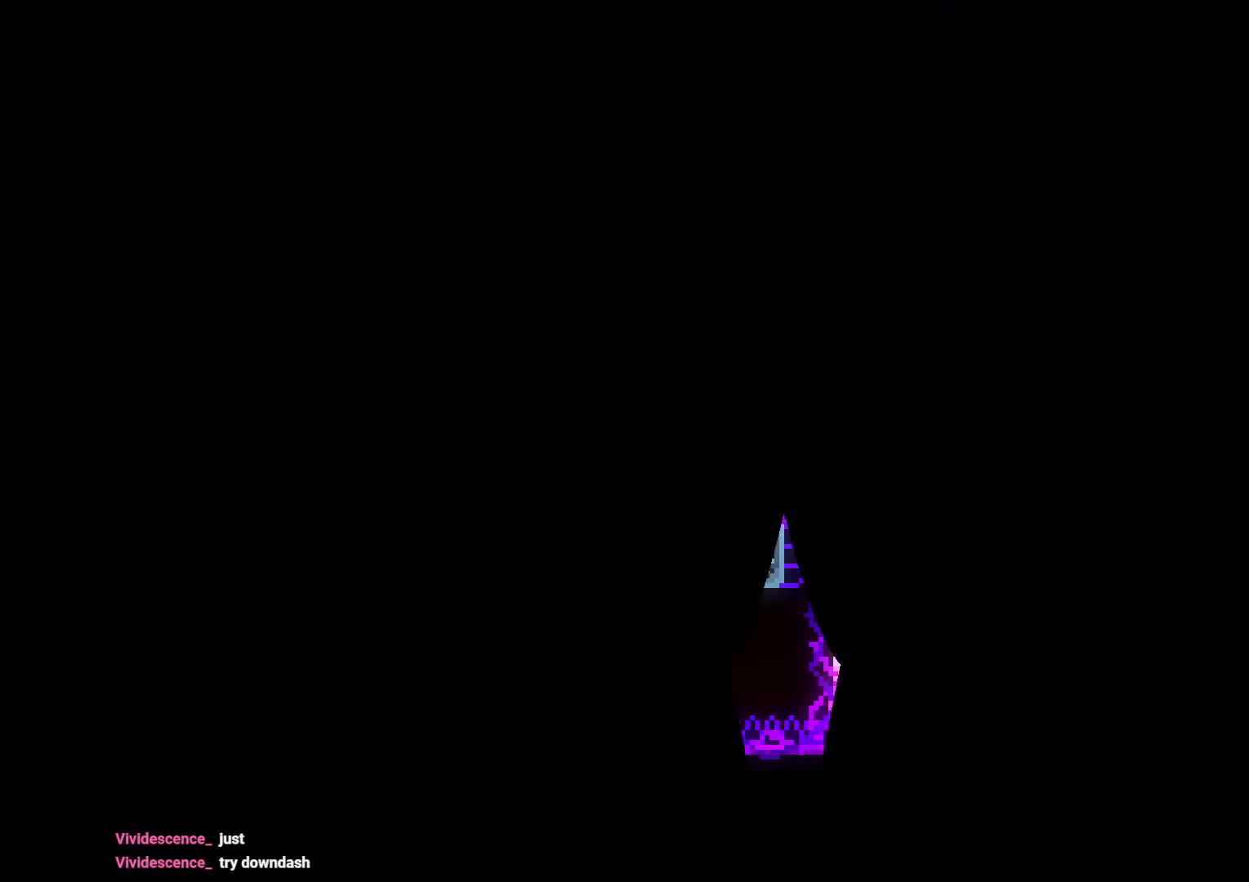
{"buttons": [], "left_stick": "center", "right_stick": "center"}
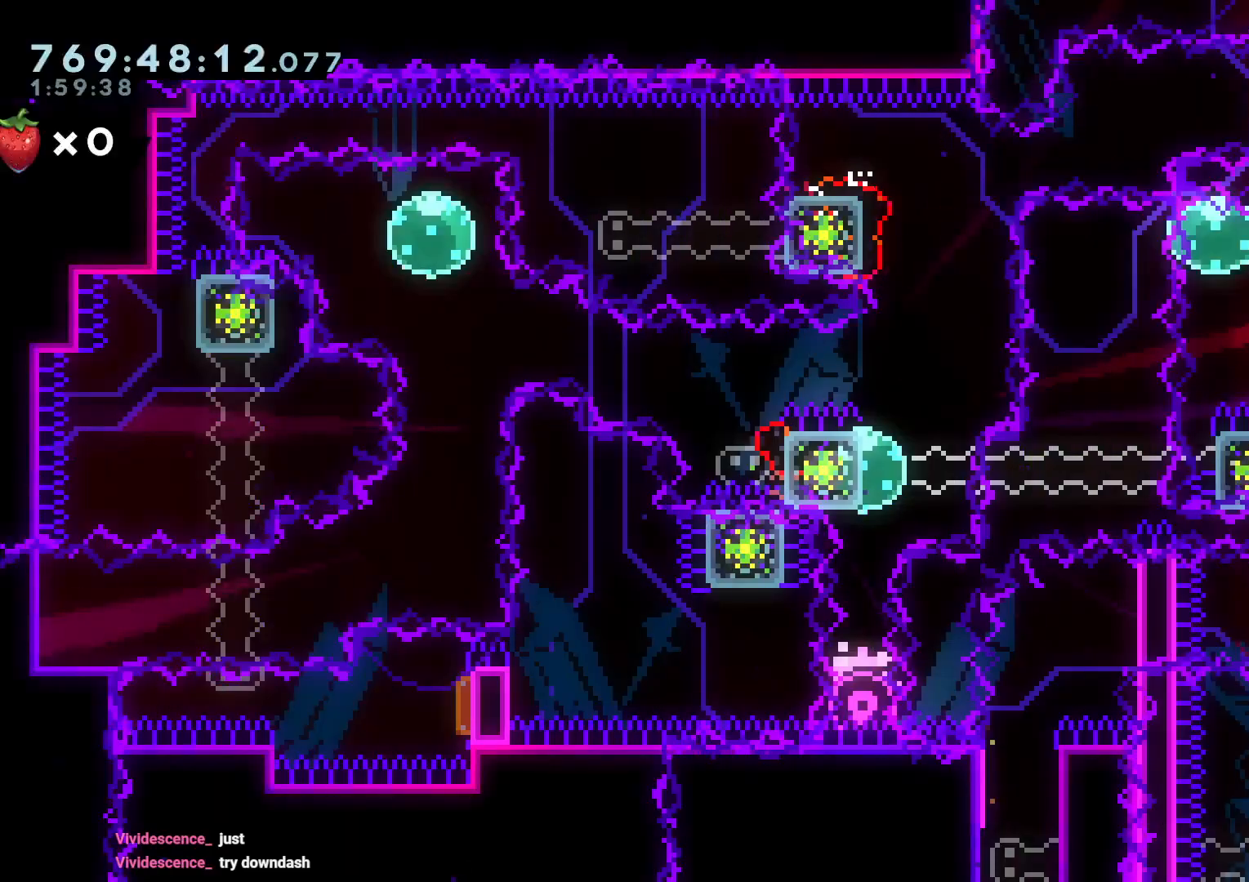
{"buttons": [], "left_stick": "center", "right_stick": "center"}
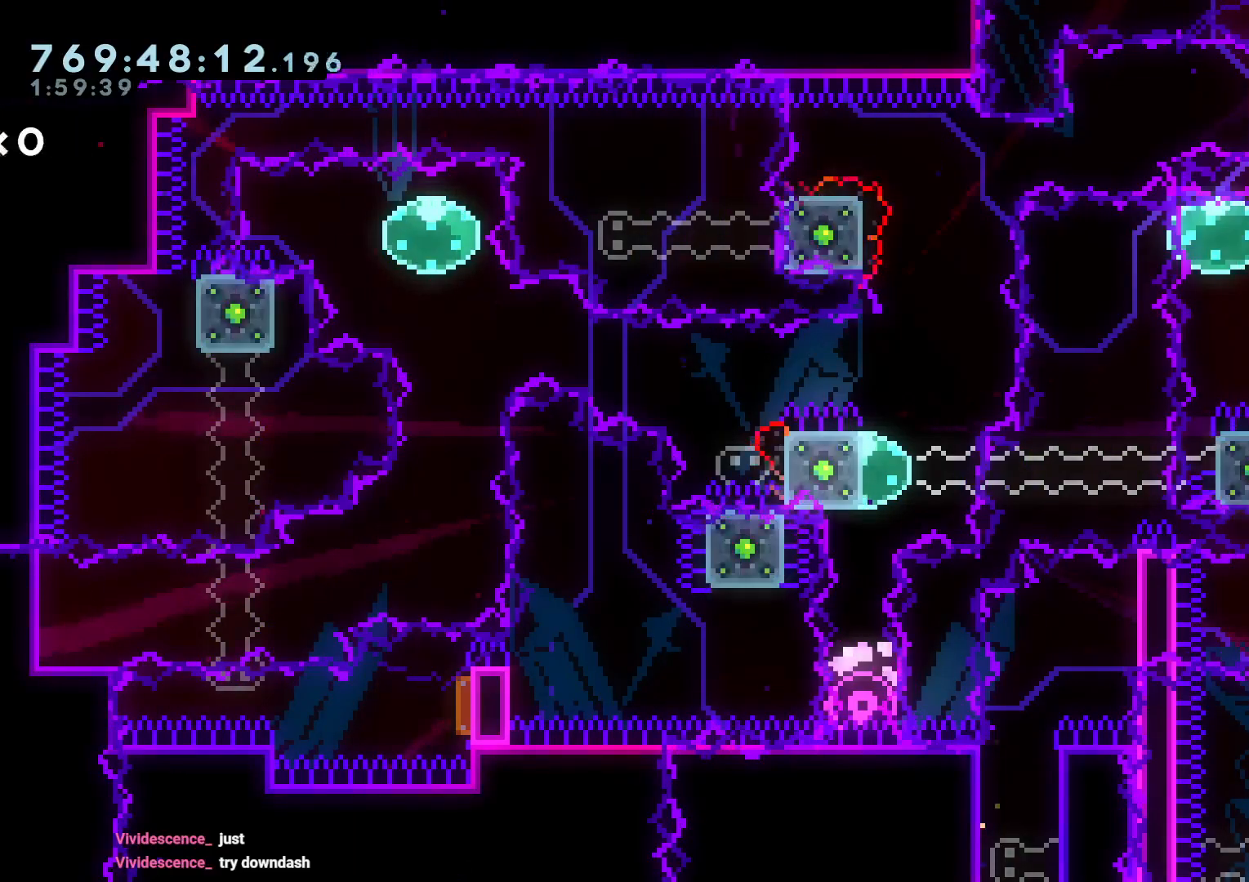
{"buttons": ["L2"], "left_stick": "center", "right_stick": "center", "events": [[33, "DPAD_DOWN", "down"], [50, "Y", "down"], [100, "L2", "down"], [200, "Y", "up"], [217, "DPAD_DOWN", "up"], [333, "A", "down"], [467, "A", "up"]]}
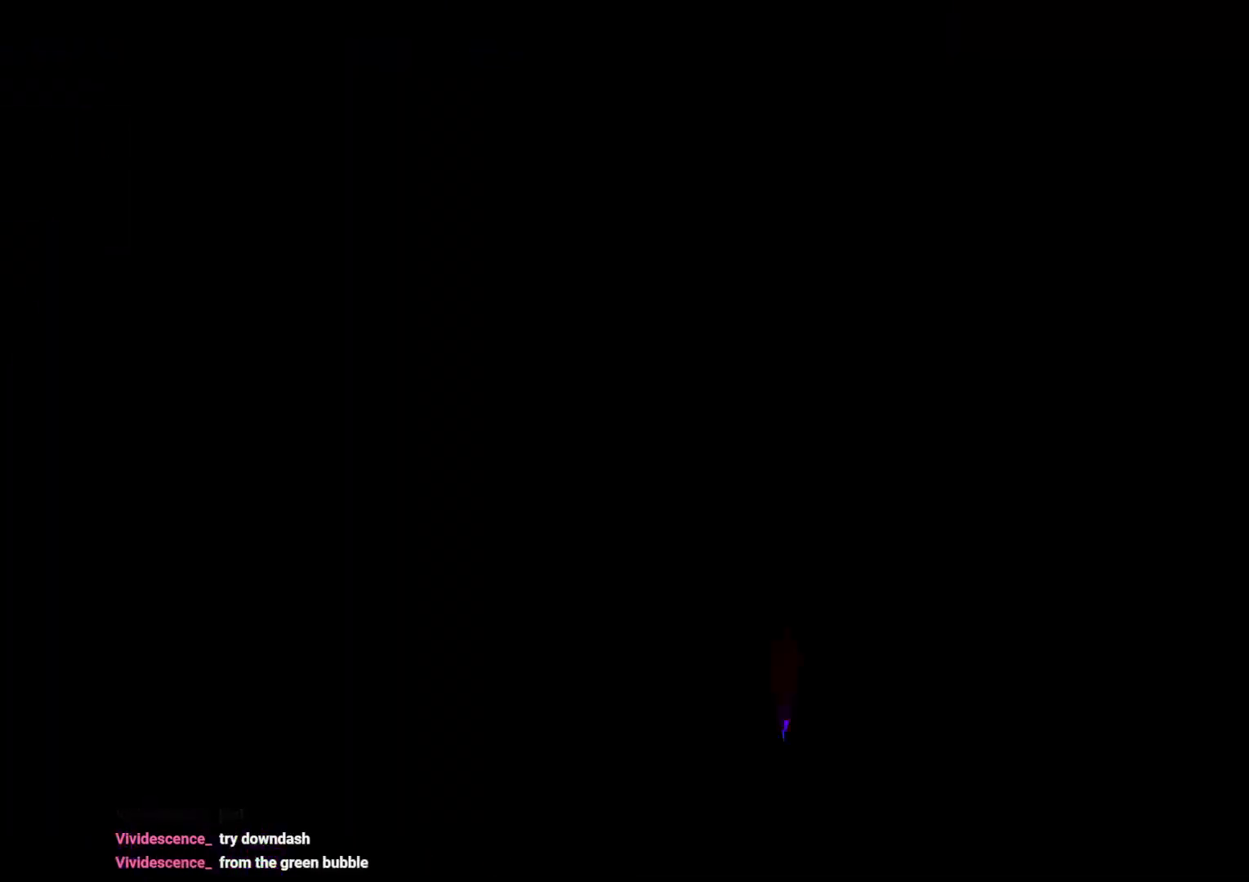
{"buttons": ["L2"], "left_stick": "center", "right_stick": "center", "events": []}
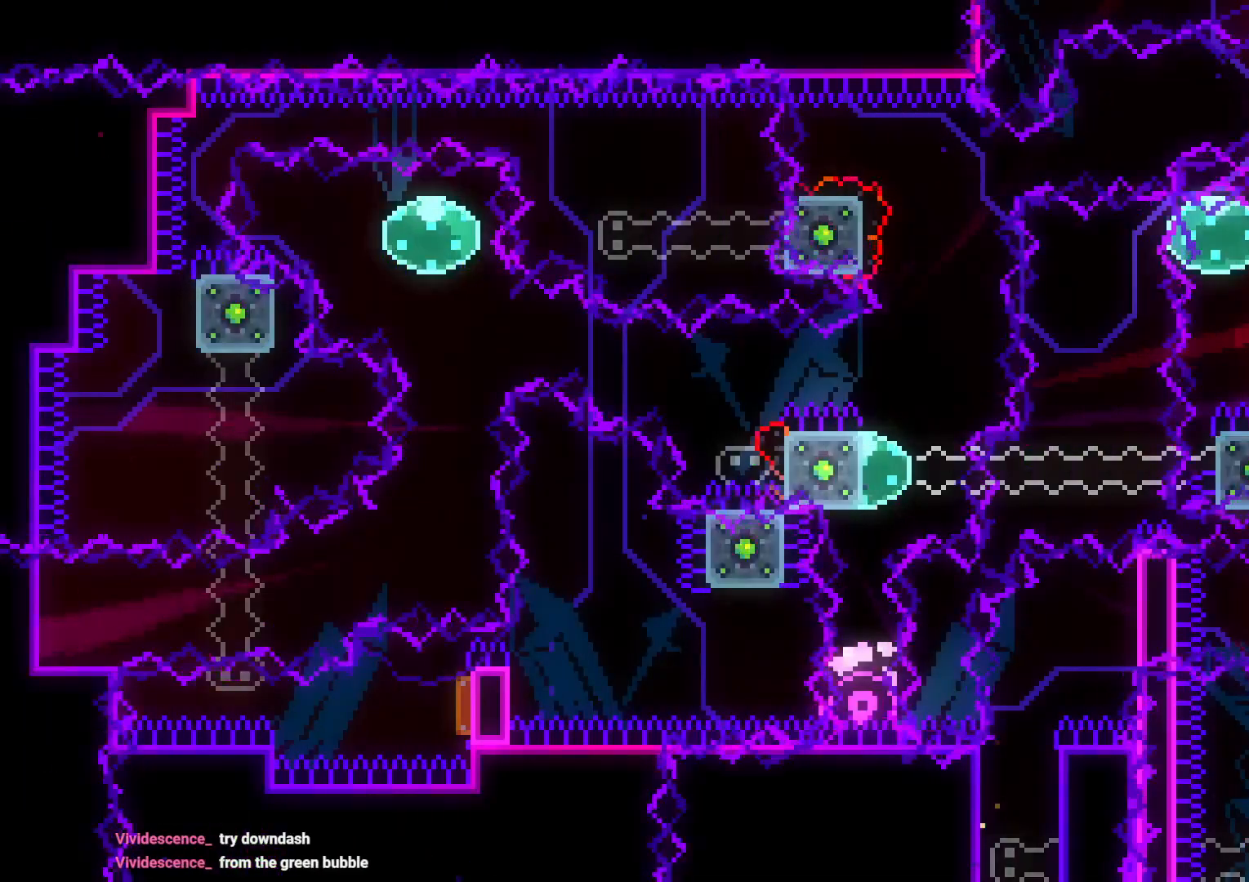
{"buttons": ["L2"], "left_stick": "center", "right_stick": "center", "events": [[17, "DPAD_LEFT", "down"], [17, "R1", "down"], [133, "R1", "up"], [183, "DPAD_LEFT", "up"], [283, "DPAD_DOWN", "down"], [317, "Y", "down"], [433, "DPAD_DOWN", "up"], [433, "Y", "up"]]}
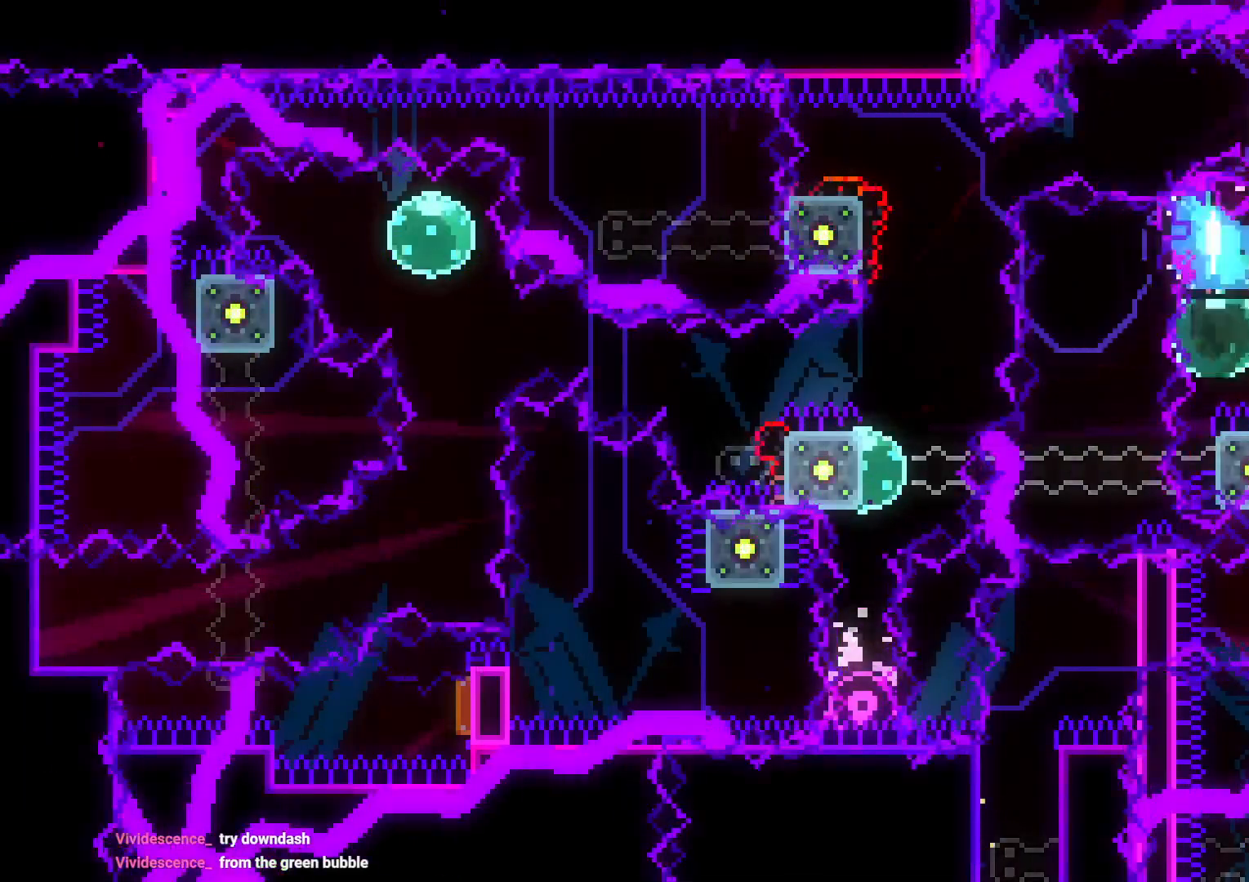
{"buttons": ["L2"], "left_stick": "center", "right_stick": "center", "events": [[33, "B", "down"], [100, "B", "up"], [100, "DPAD_RIGHT", "down"], [150, "DPAD_RIGHT", "up"], [367, "A", "down"], [500, "A", "up"]]}
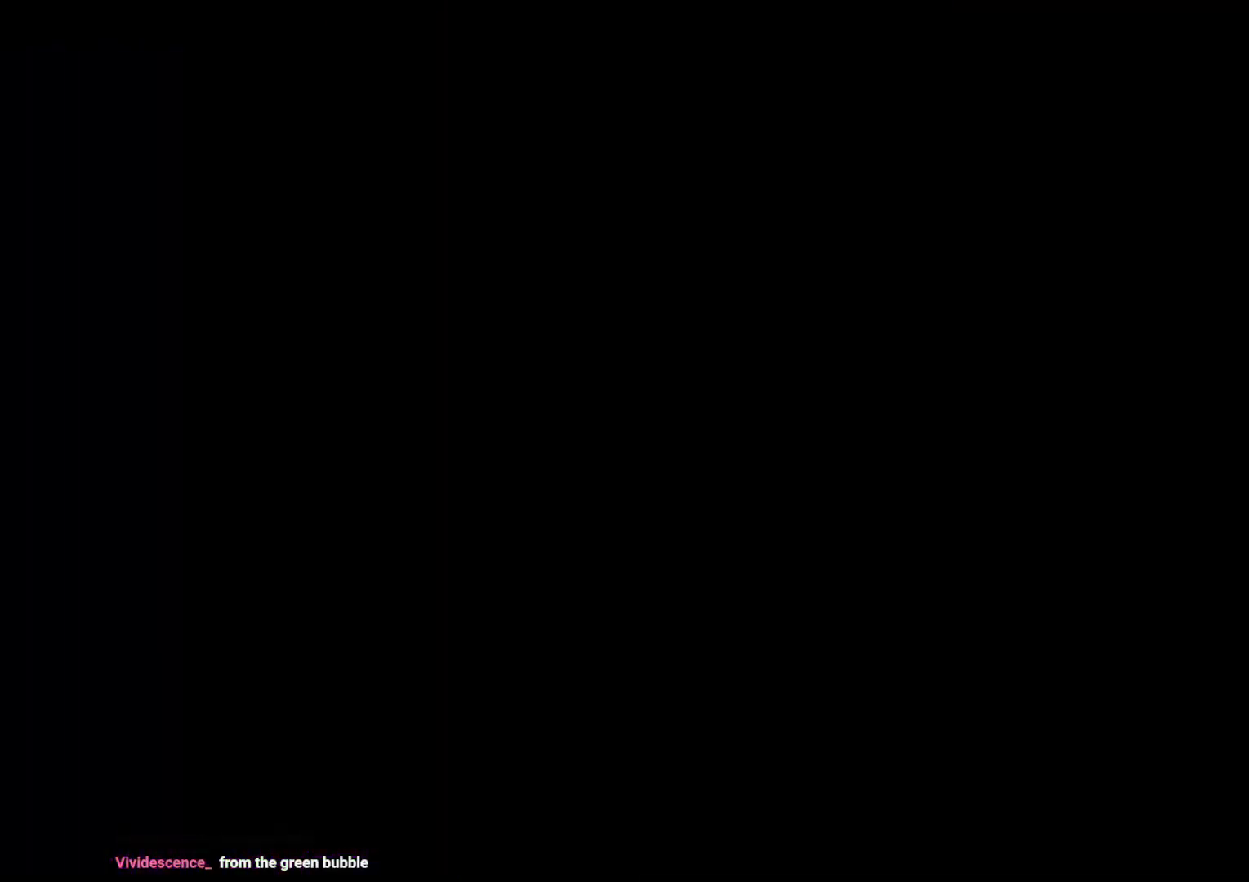
{"buttons": ["Y", "L2", "DPAD_LEFT"], "left_stick": "center", "right_stick": "center", "events": [[483, "DPAD_LEFT", "down"], [483, "Y", "down"]]}
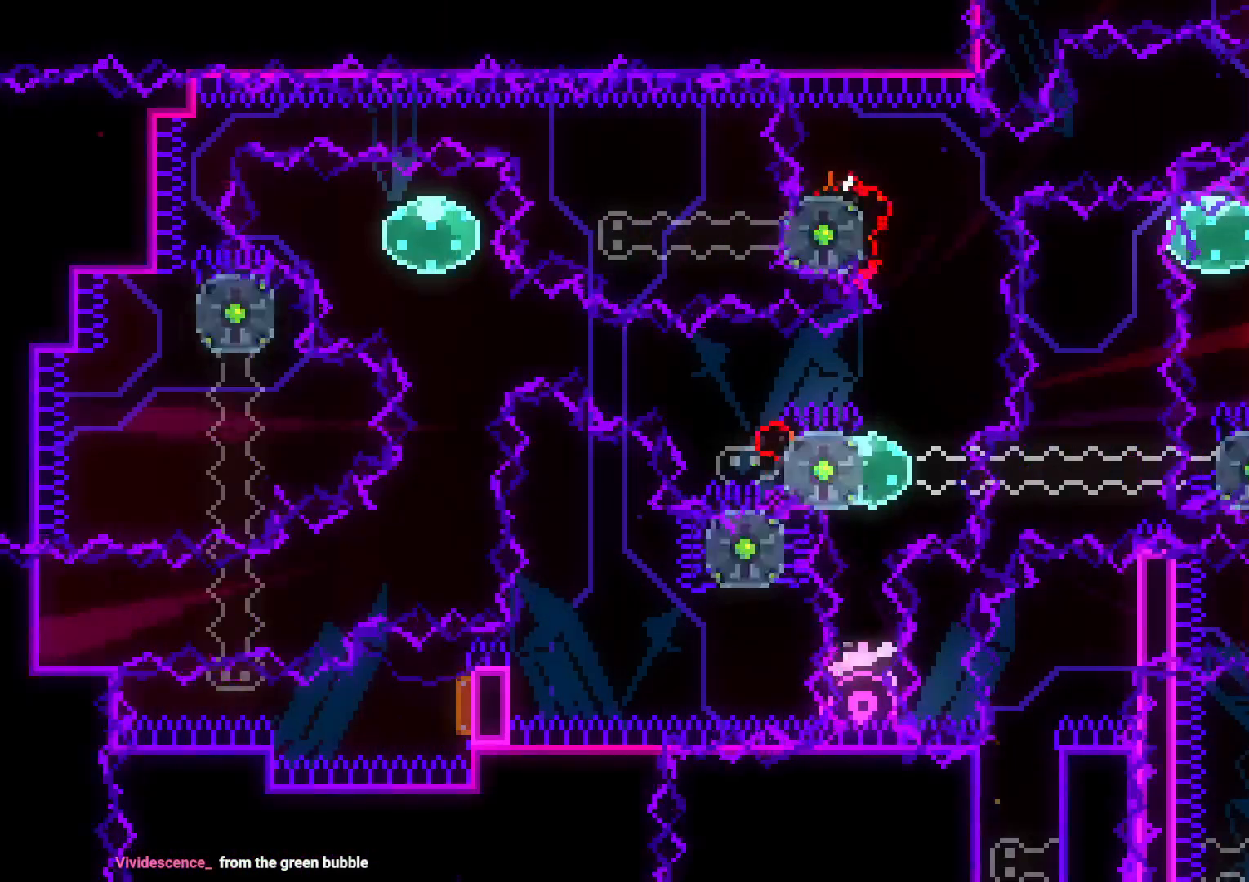
{"buttons": ["L2"], "left_stick": "center", "right_stick": "center", "events": [[117, "Y", "up"], [150, "DPAD_LEFT", "up"], [267, "DPAD_DOWN", "down"], [300, "R1", "down"], [400, "R1", "up"], [433, "DPAD_DOWN", "up"]]}
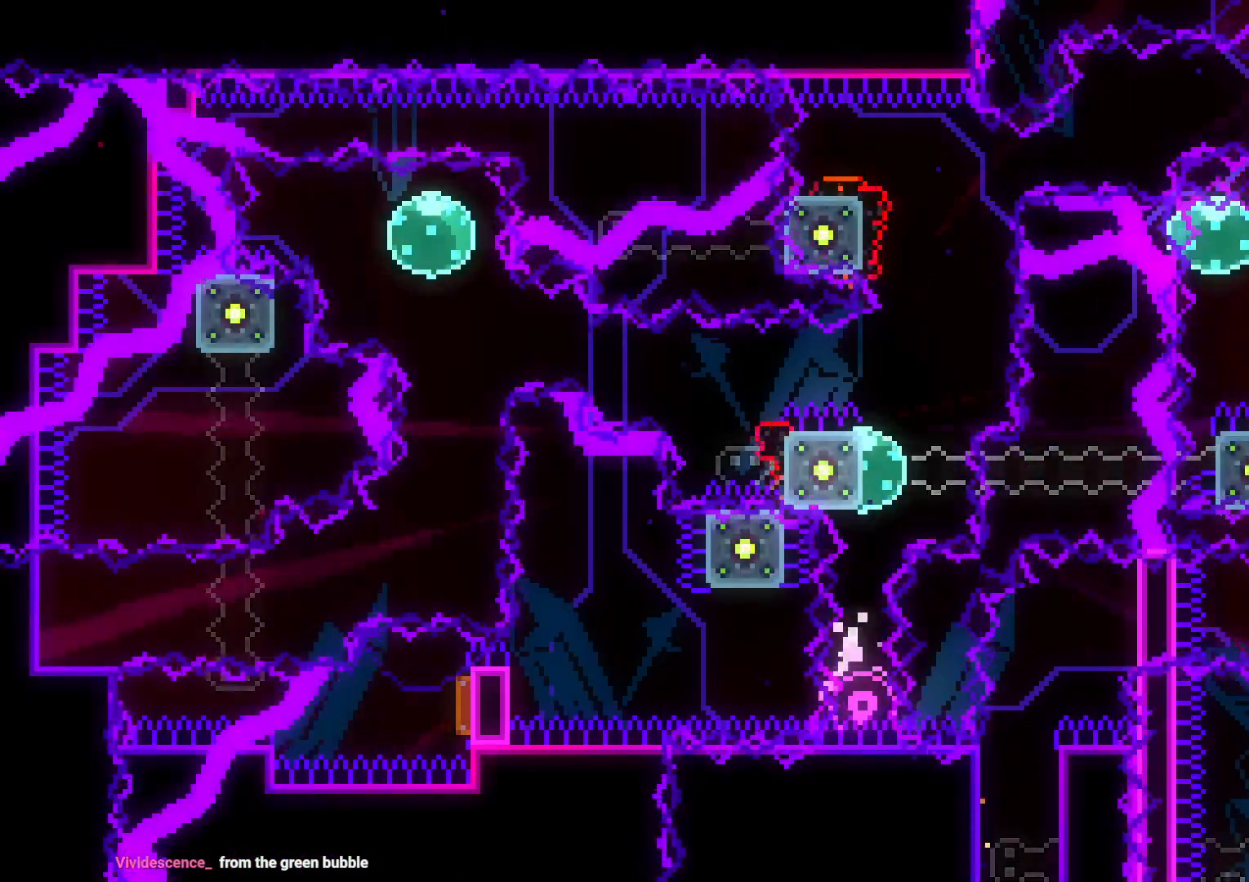
{"buttons": ["L2"], "left_stick": "center", "right_stick": "center", "events": [[50, "A", "down"], [200, "A", "up"]]}
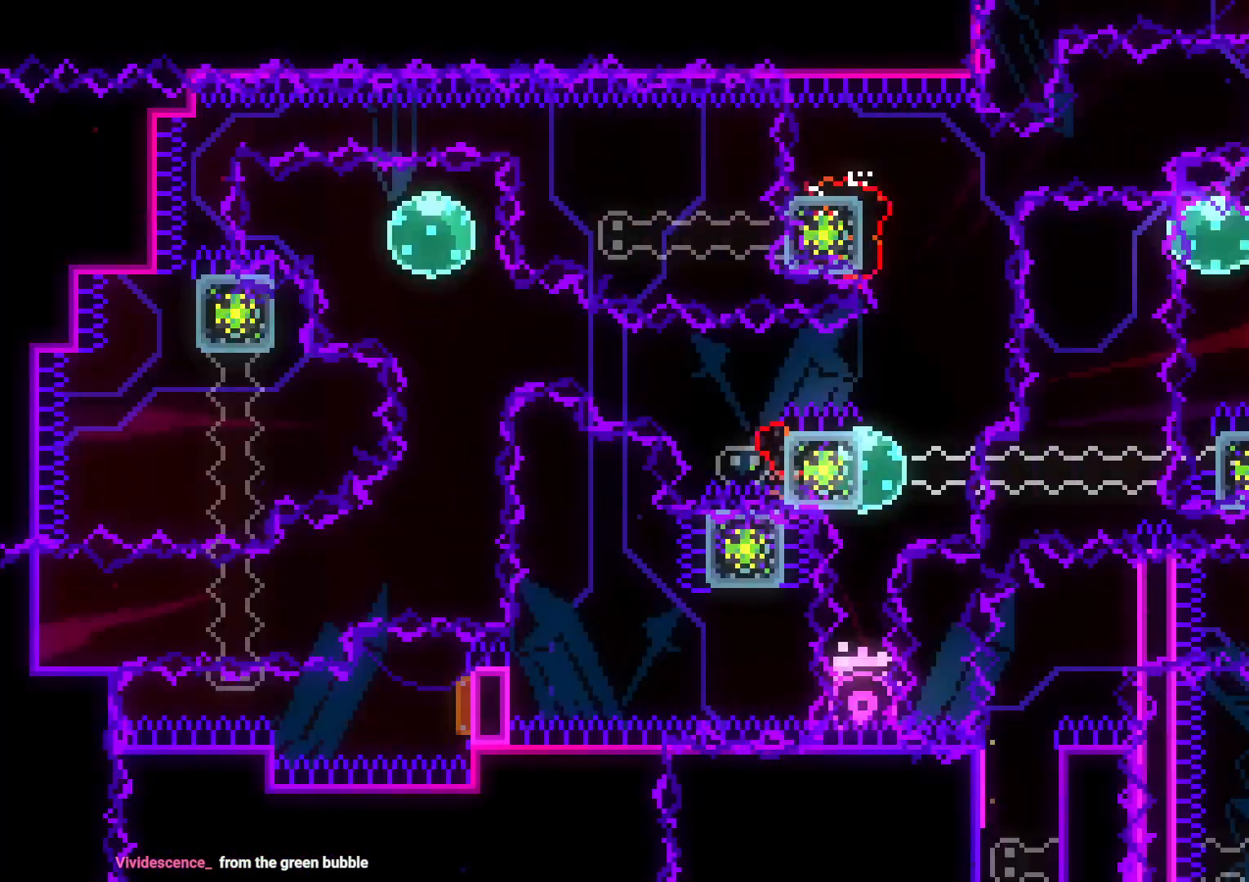
{"buttons": ["L2", "R1", "DPAD_DOWN"], "left_stick": "center", "right_stick": "center", "events": [[217, "DPAD_LEFT", "down"], [217, "Y", "down"], [333, "Y", "up"], [383, "DPAD_LEFT", "up"], [450, "DPAD_DOWN", "down"], [483, "R1", "down"]]}
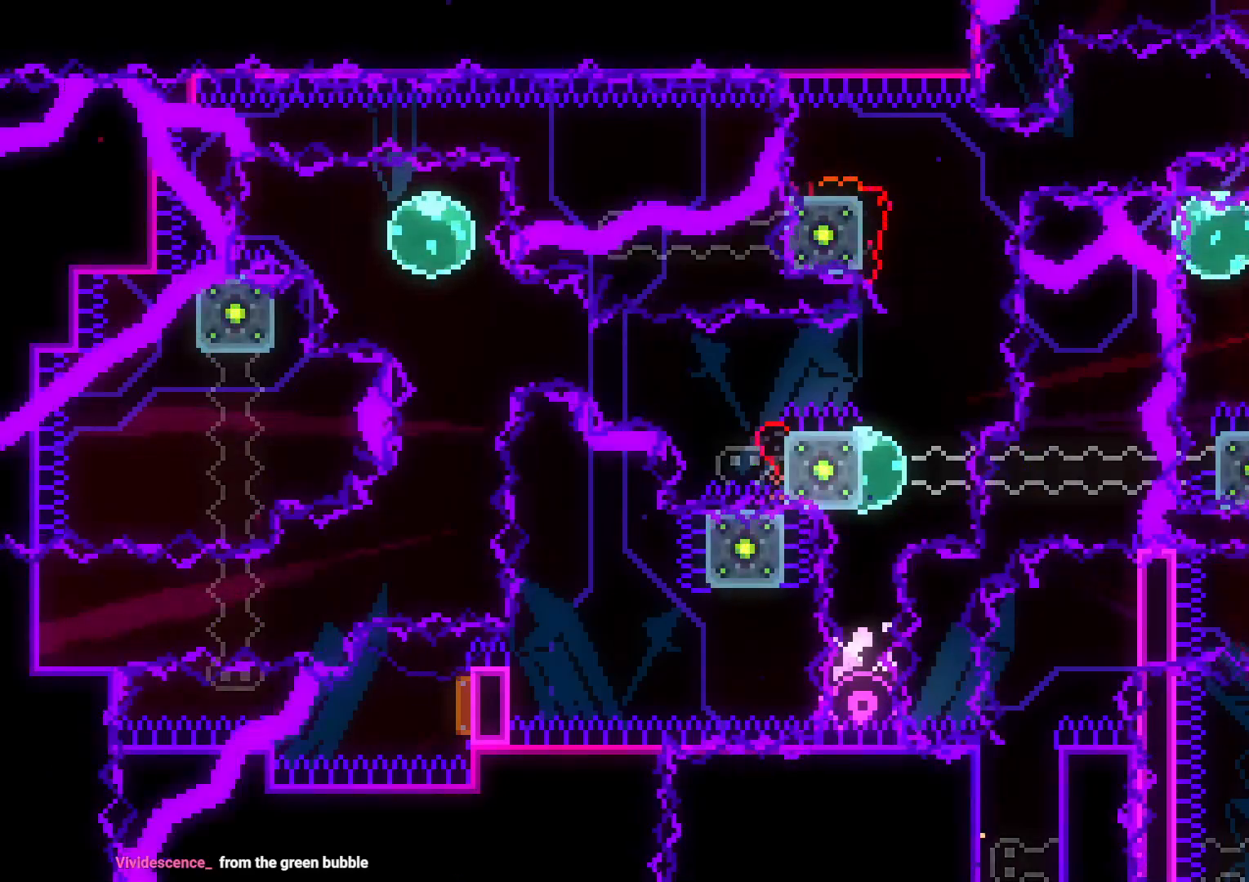
{"buttons": ["L2"], "left_stick": "center", "right_stick": "center", "events": [[83, "R1", "up"], [133, "DPAD_DOWN", "up"], [267, "A", "down"], [433, "A", "up"]]}
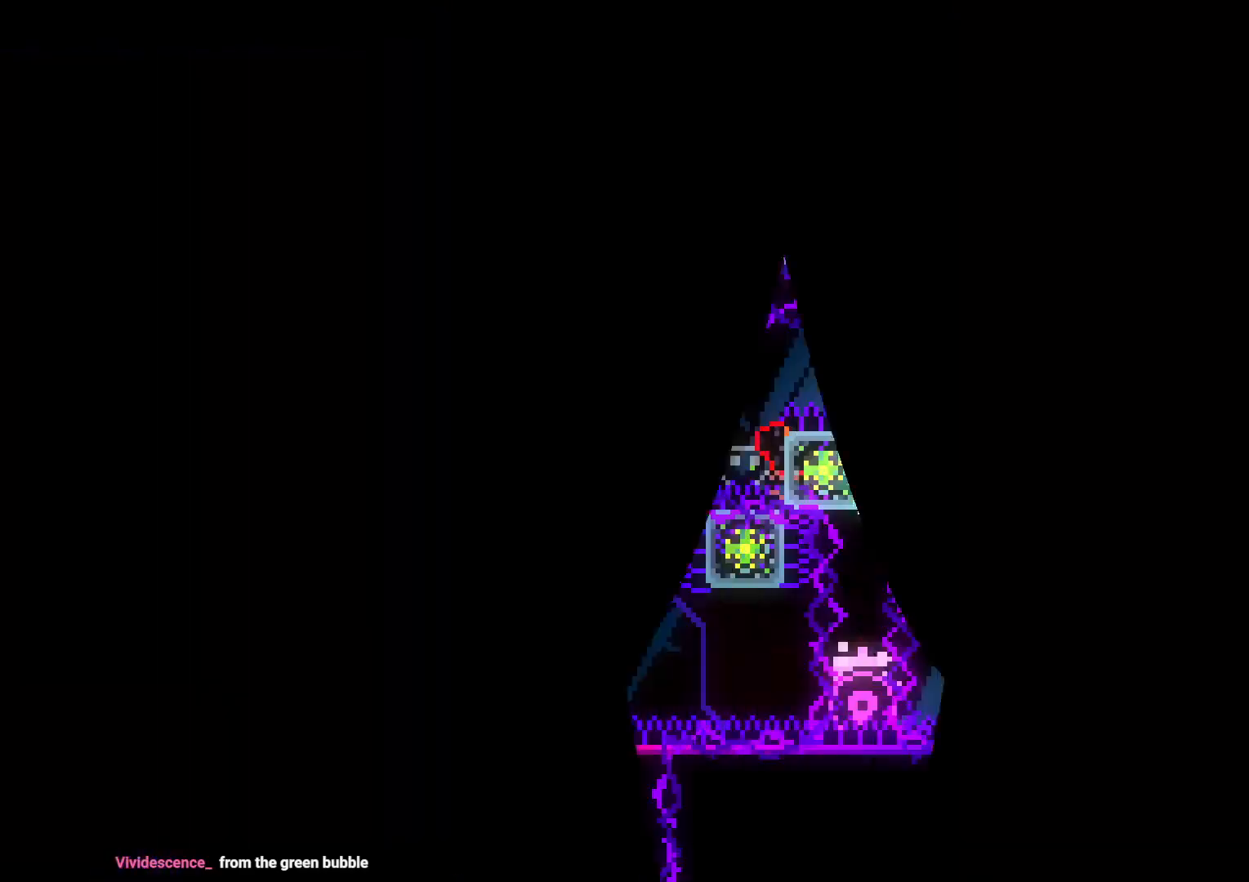
{"buttons": ["Y", "L2", "DPAD_LEFT"], "left_stick": "center", "right_stick": "center", "events": [[283, "DPAD_LEFT", "down"], [350, "Y", "down"]]}
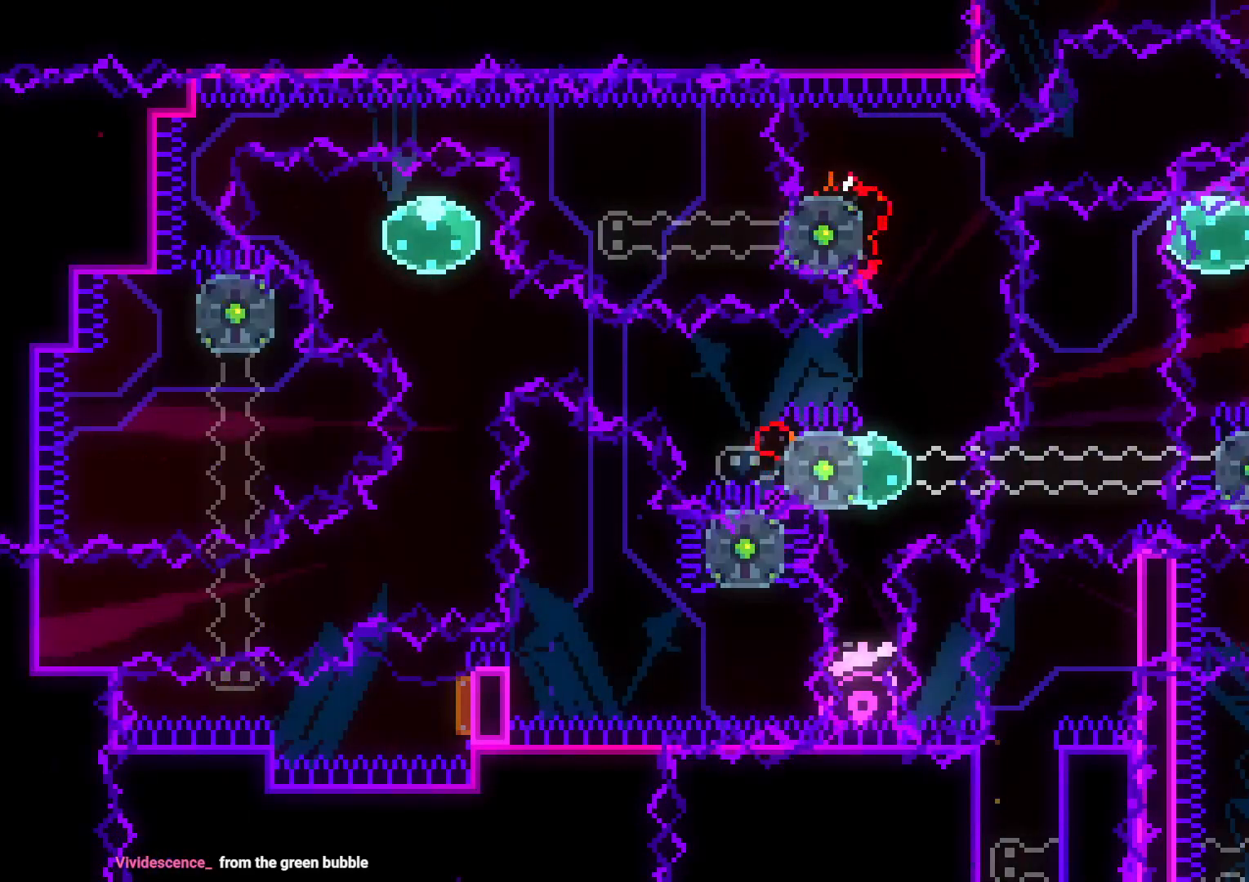
{"buttons": ["A", "L2"], "left_stick": "center", "right_stick": "center", "events": [[17, "Y", "up"], [50, "DPAD_LEFT", "up"], [117, "DPAD_DOWN", "down"], [167, "R1", "down"], [267, "R1", "up"], [333, "DPAD_DOWN", "up"], [433, "A", "down"]]}
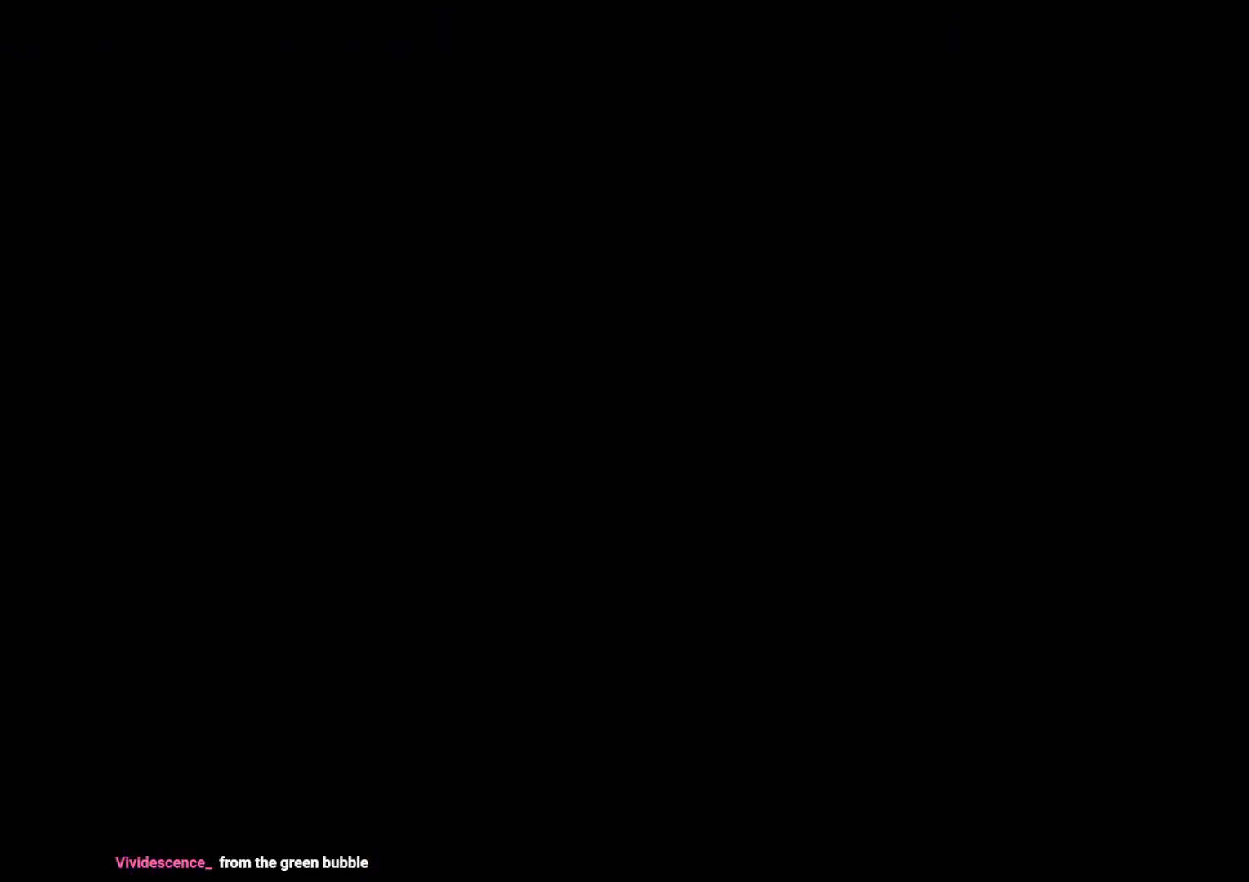
{"buttons": ["L2", "R1", "DPAD_LEFT"], "left_stick": "center", "right_stick": "center", "events": [[67, "A", "up"], [467, "DPAD_LEFT", "down"], [467, "R1", "down"]]}
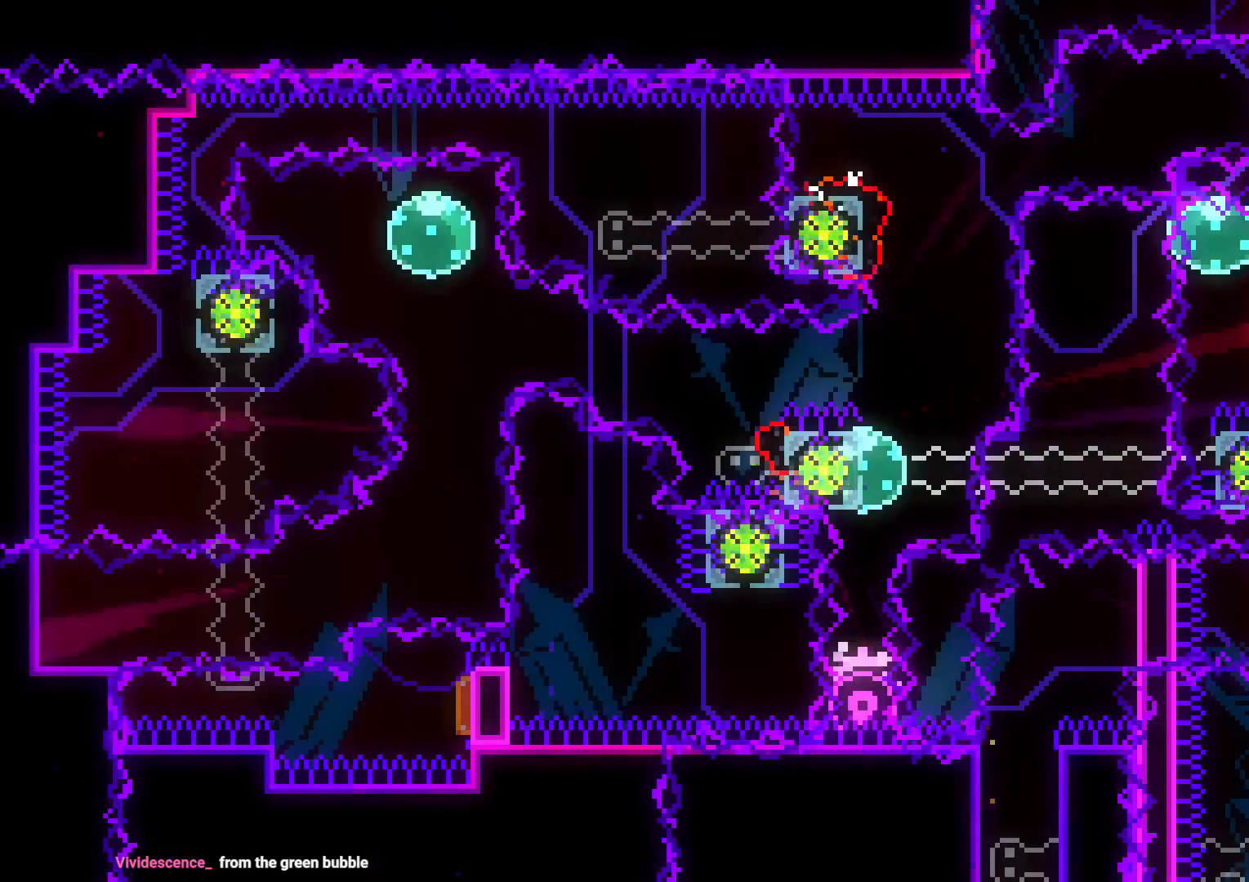
{"buttons": ["B", "L2"], "left_stick": "center", "right_stick": "center", "events": [[83, "R1", "up"], [150, "DPAD_LEFT", "up"], [200, "DPAD_DOWN", "down"], [233, "Y", "down"], [333, "Y", "up"], [367, "DPAD_DOWN", "up"], [450, "B", "down"]]}
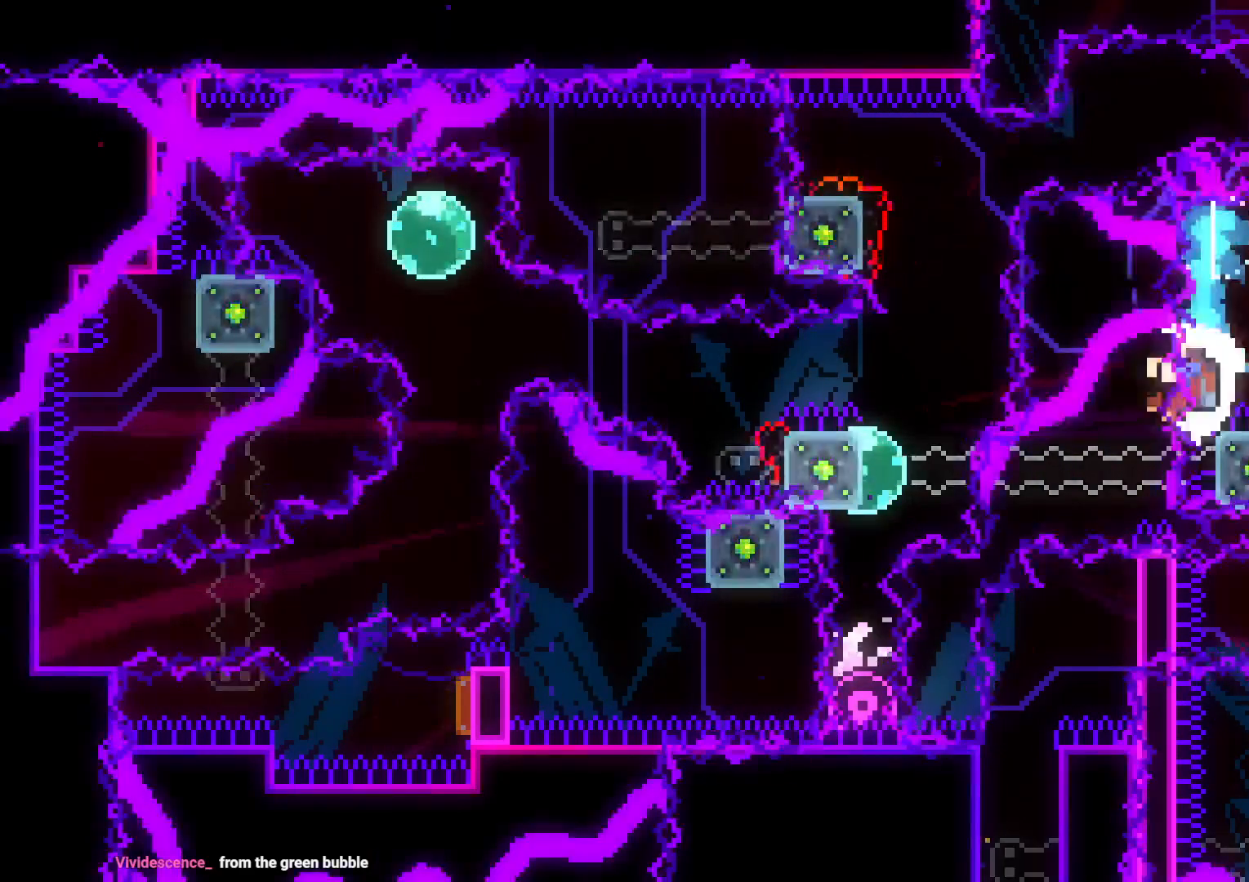
{"buttons": ["A", "L2"], "left_stick": "center", "right_stick": "center", "events": [[317, "A", "down"], [417, "B", "up"]]}
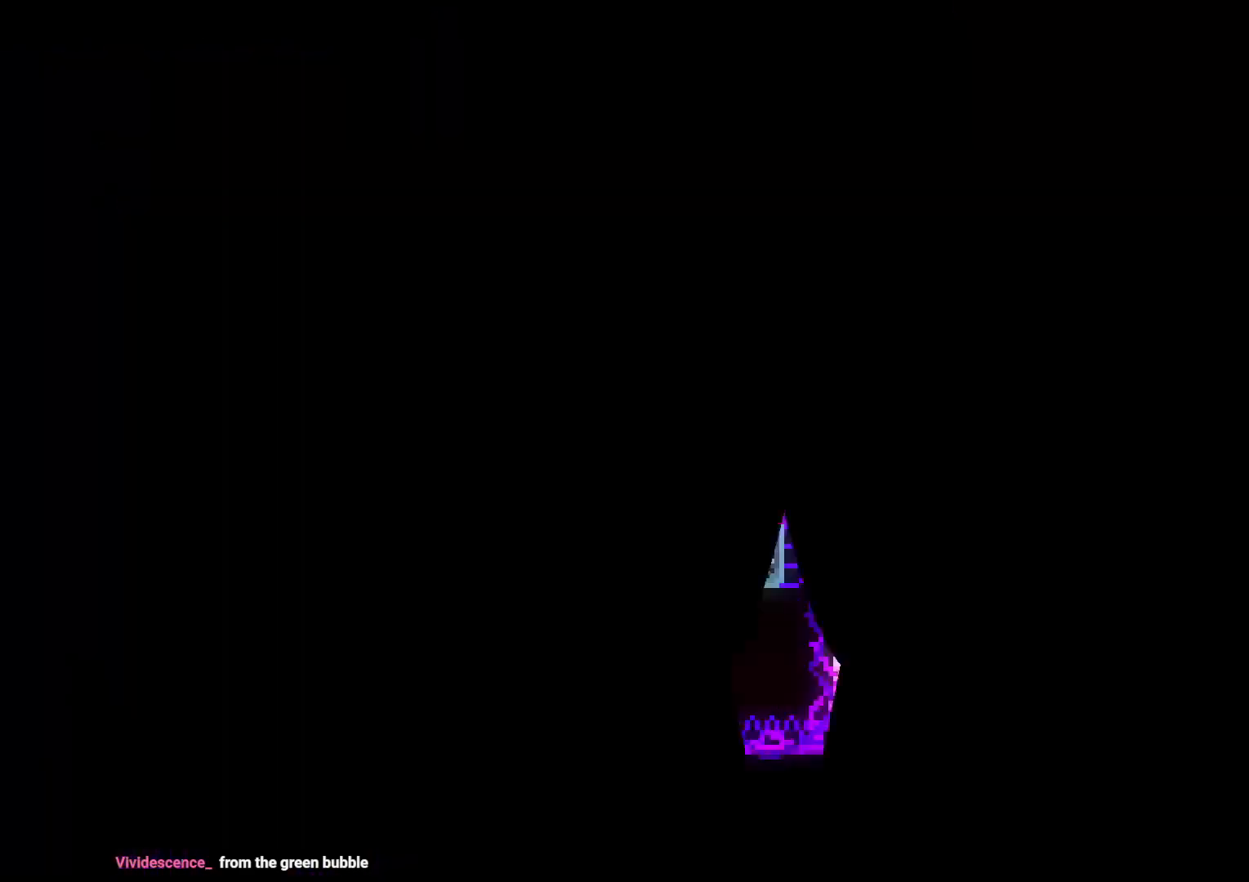
{"buttons": ["Y", "L2", "DPAD_LEFT"], "left_stick": "center", "right_stick": "center", "events": [[67, "A", "up"], [367, "DPAD_LEFT", "down"], [367, "Y", "down"]]}
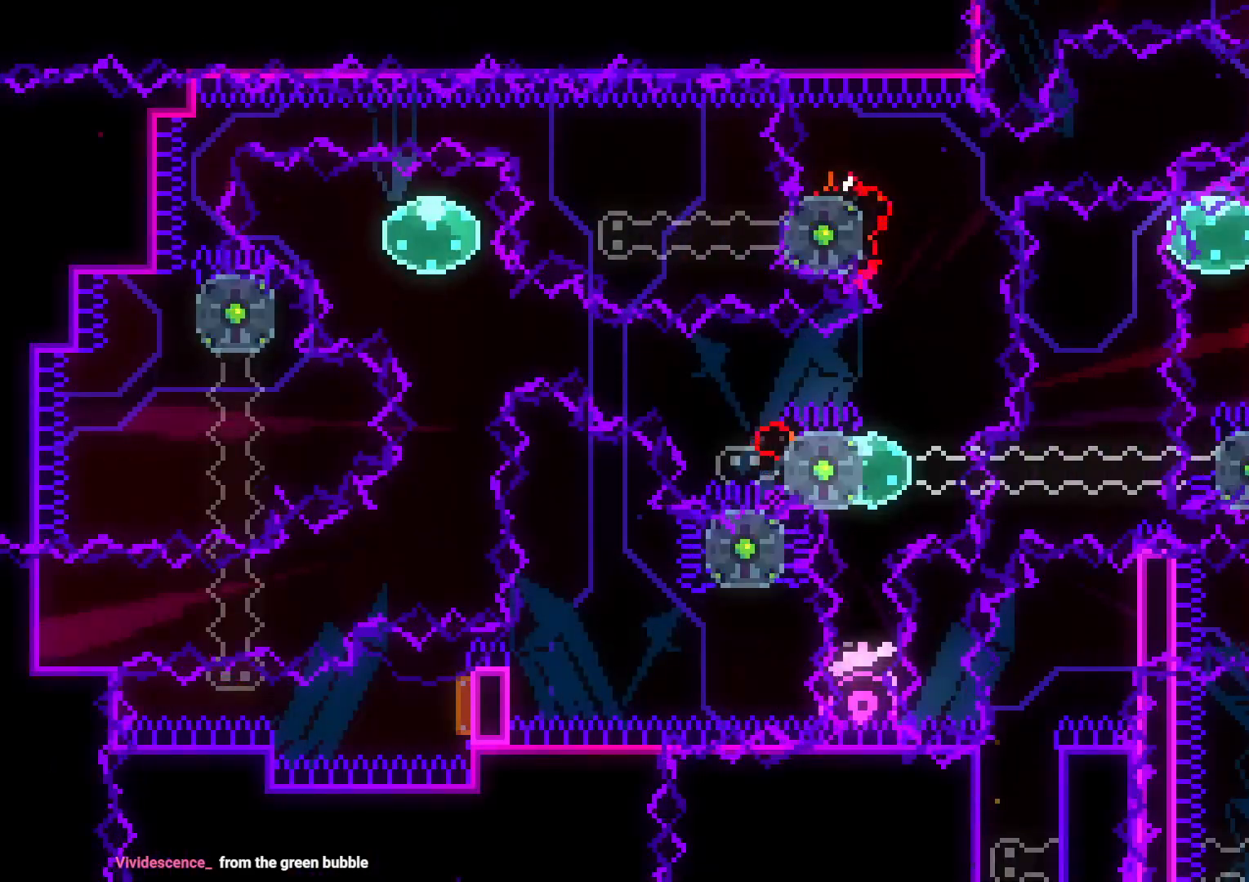
{"buttons": ["A", "L2"], "left_stick": "center", "right_stick": "center", "events": [[50, "Y", "up"], [150, "DPAD_LEFT", "up"], [250, "DPAD_DOWN", "down"], [267, "DPAD_LEFT", "down"], [350, "DPAD_DOWN", "up"], [367, "DPAD_LEFT", "up"], [383, "A", "down"]]}